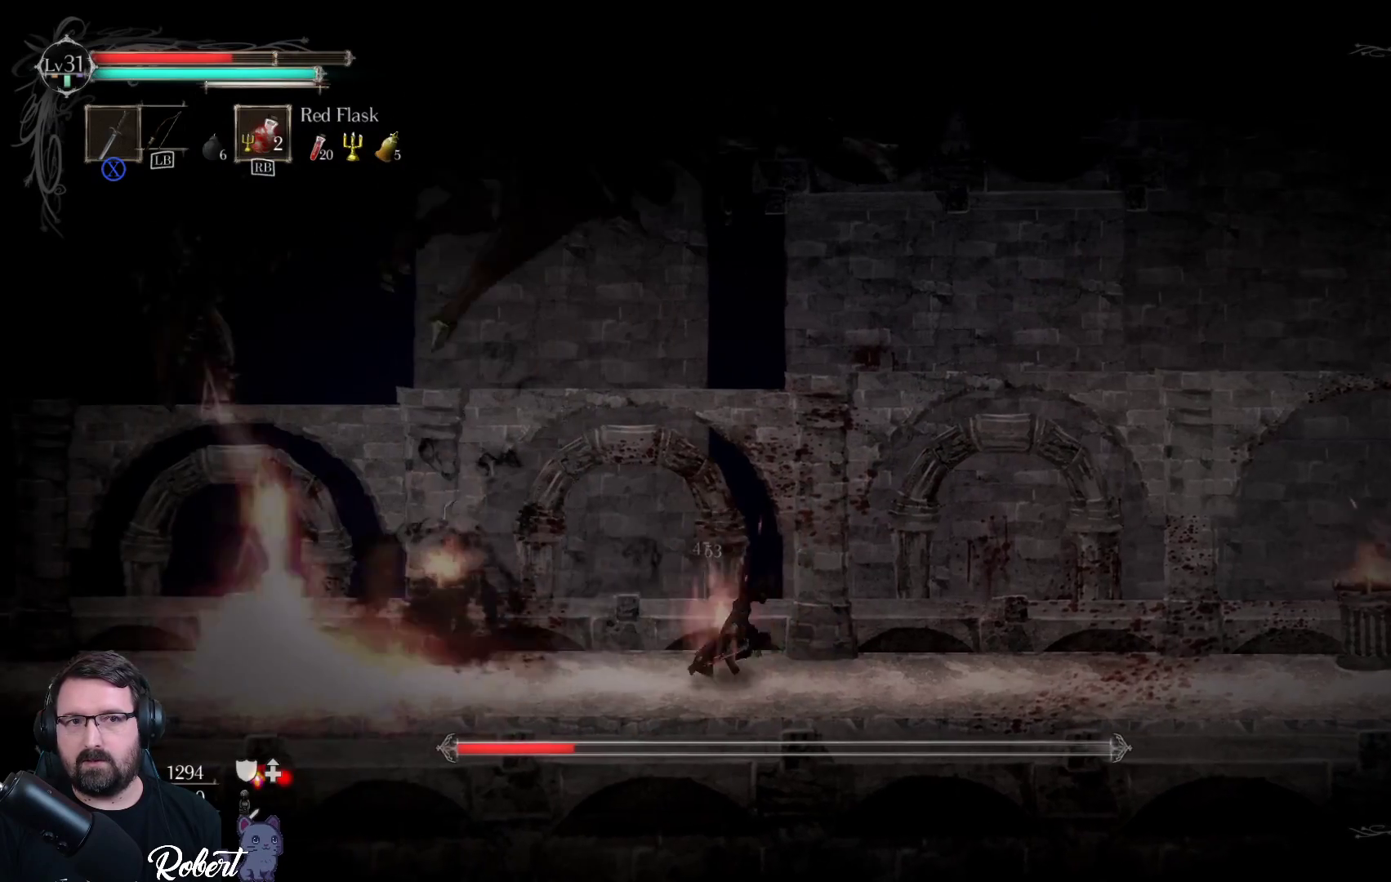
Gameplay with a controller (Xbox layout); each line is a JSON object with the inputs held at the frame after it. "events" lists button and stick changes between this image and that frame as [ms after this image, input, new state], when the widget could be followed in between.
{"buttons": [], "left_stick": "up-right", "right_stick": "center", "events": []}
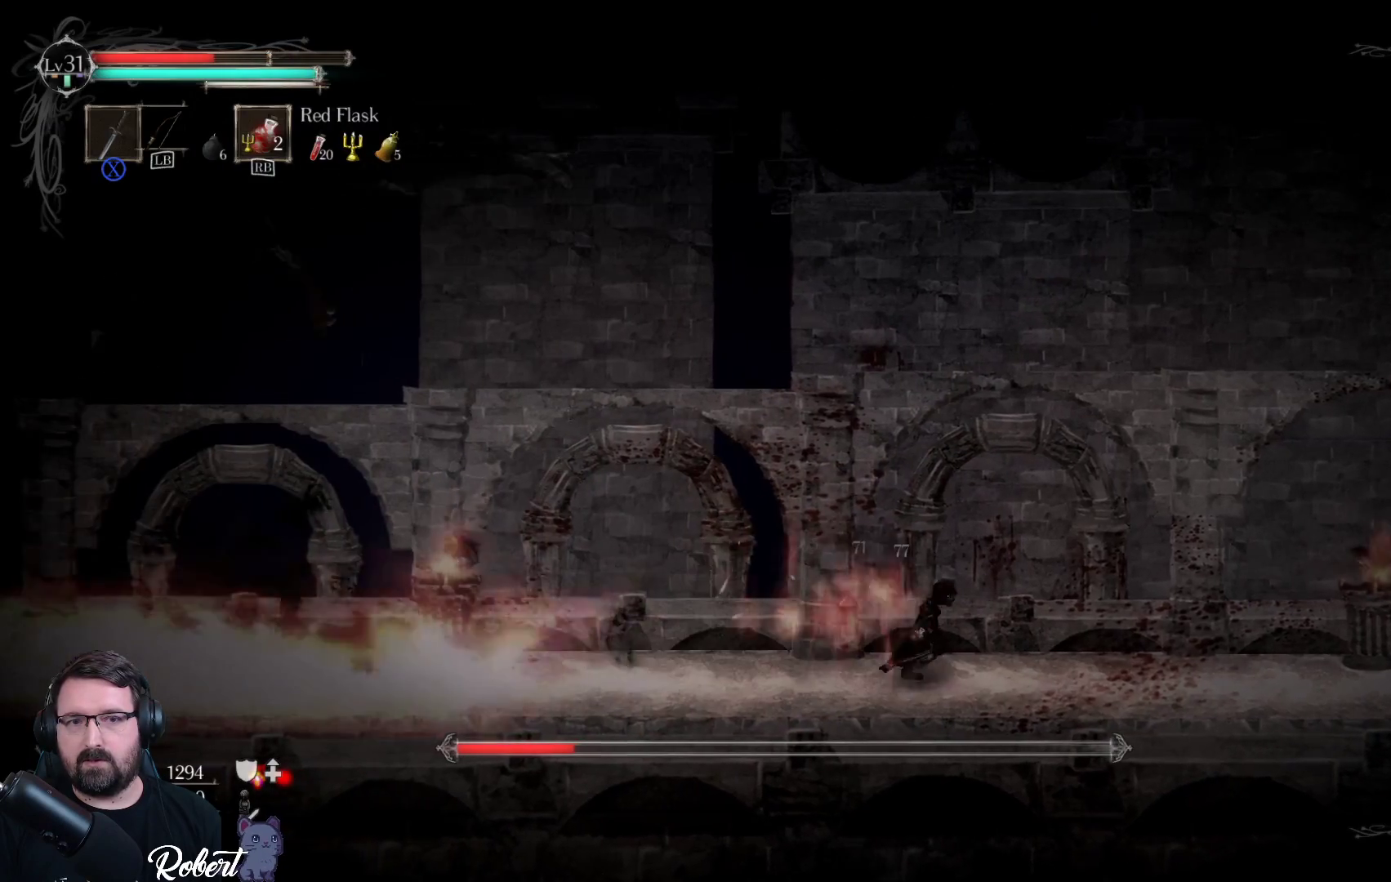
{"buttons": [], "left_stick": "up-right", "right_stick": "center", "events": []}
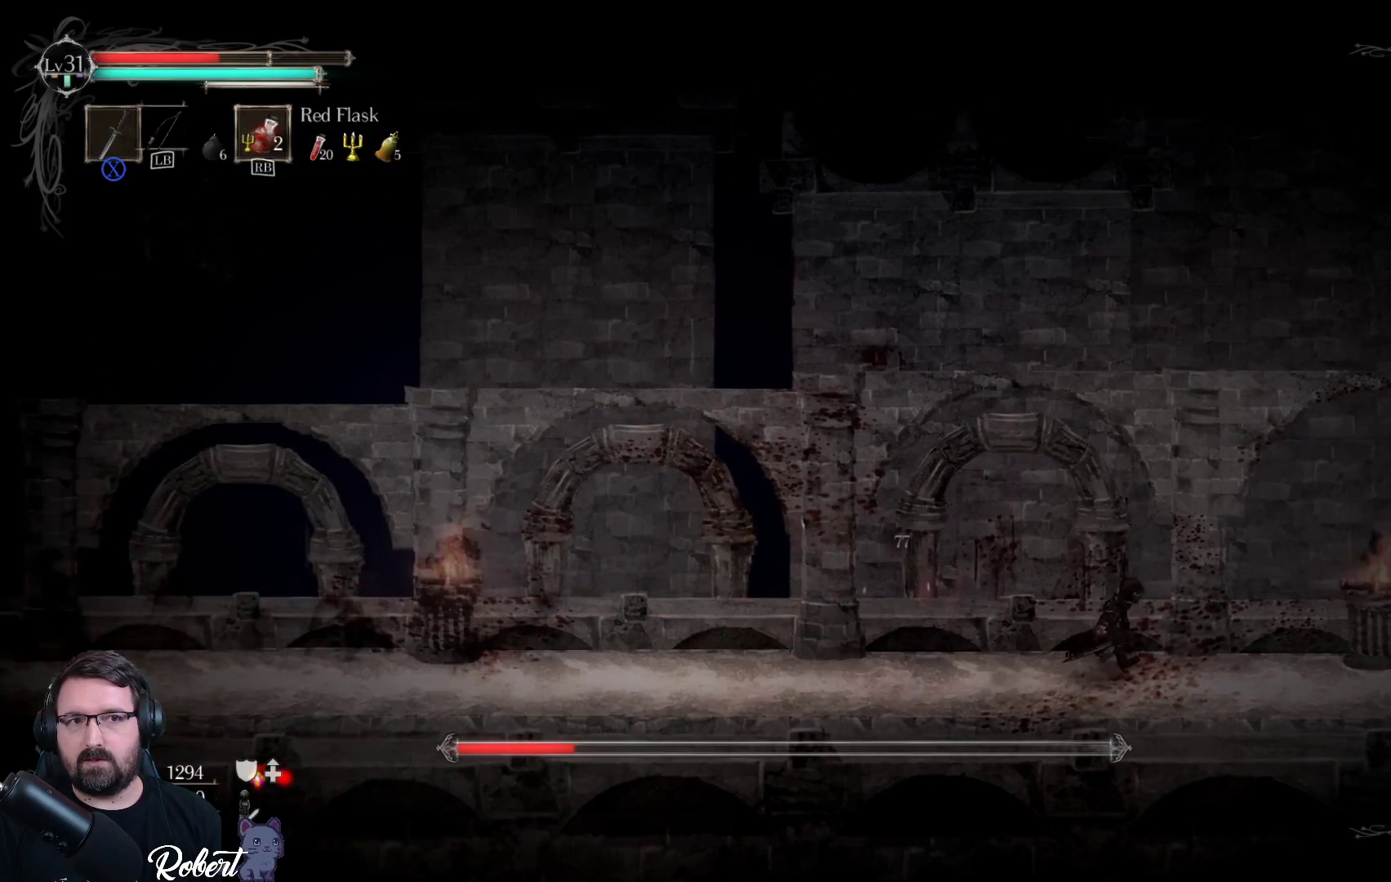
{"buttons": [], "left_stick": "up-right", "right_stick": "center", "events": []}
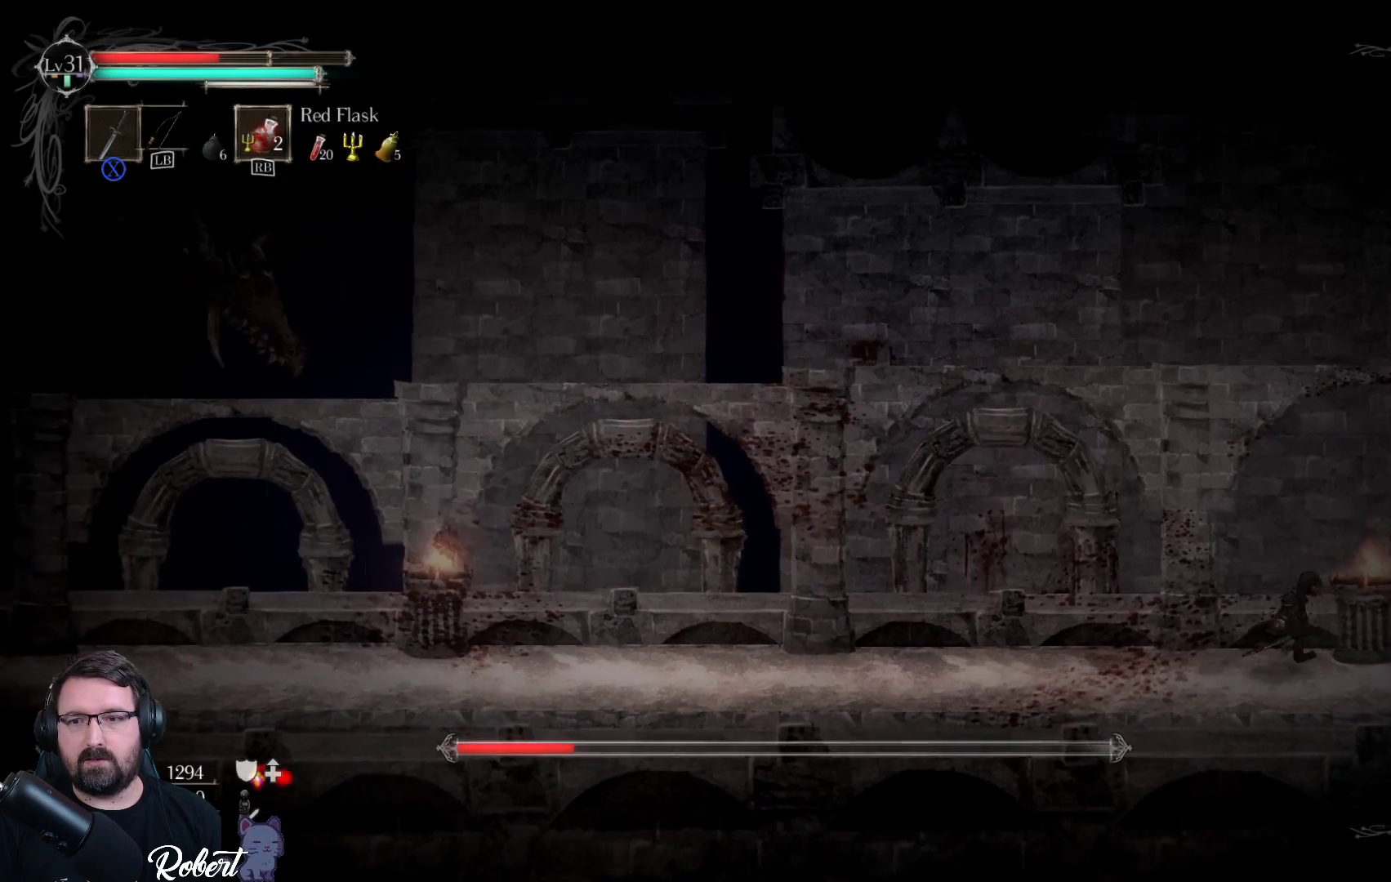
{"buttons": [], "left_stick": "center", "right_stick": "center", "events": [[300, "left_stick", "up-left"], [367, "R1", "down"], [400, "left_stick", "center"], [467, "R1", "up"]]}
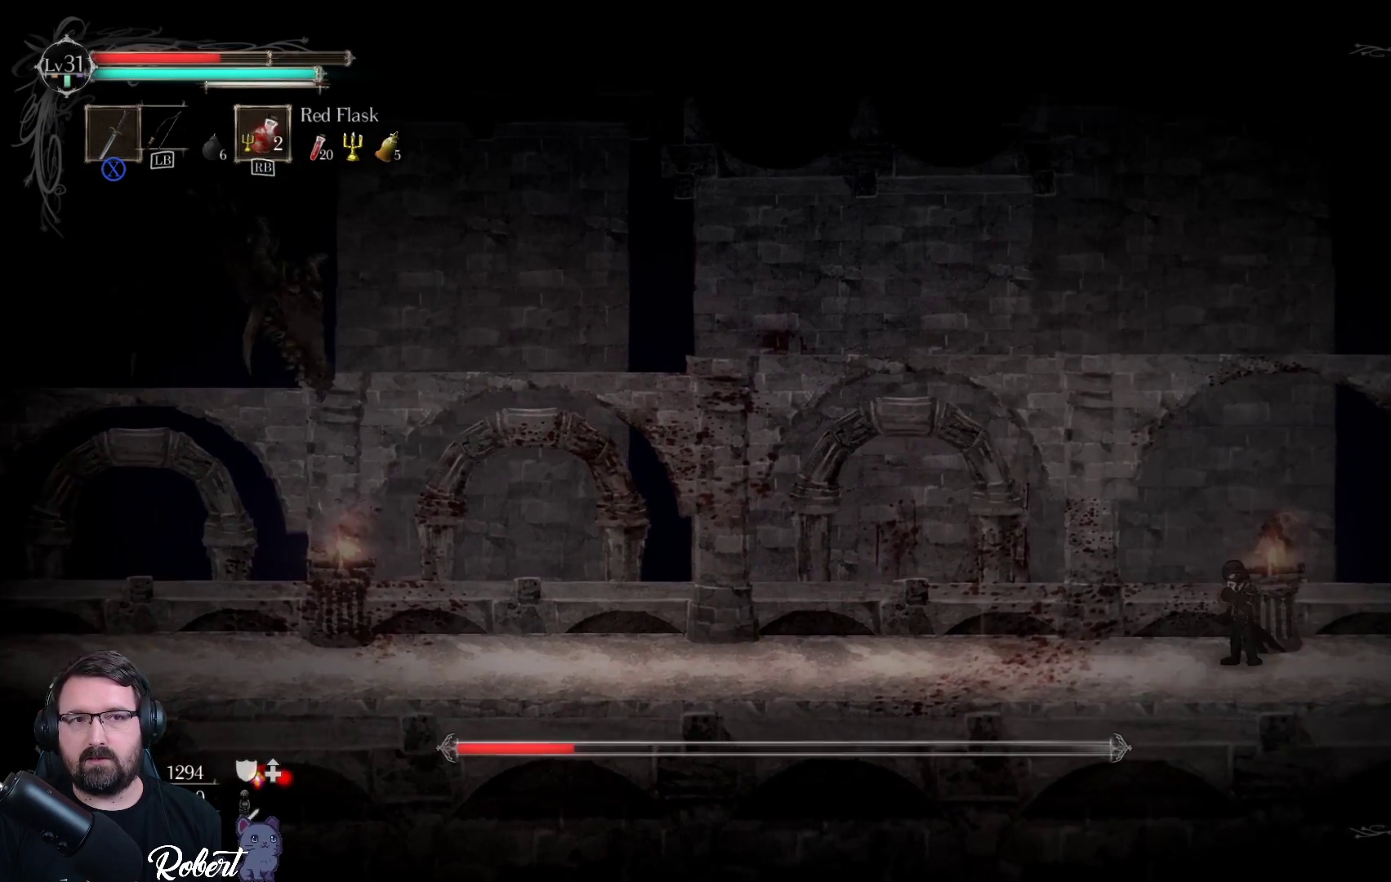
{"buttons": [], "left_stick": "center", "right_stick": "center", "events": []}
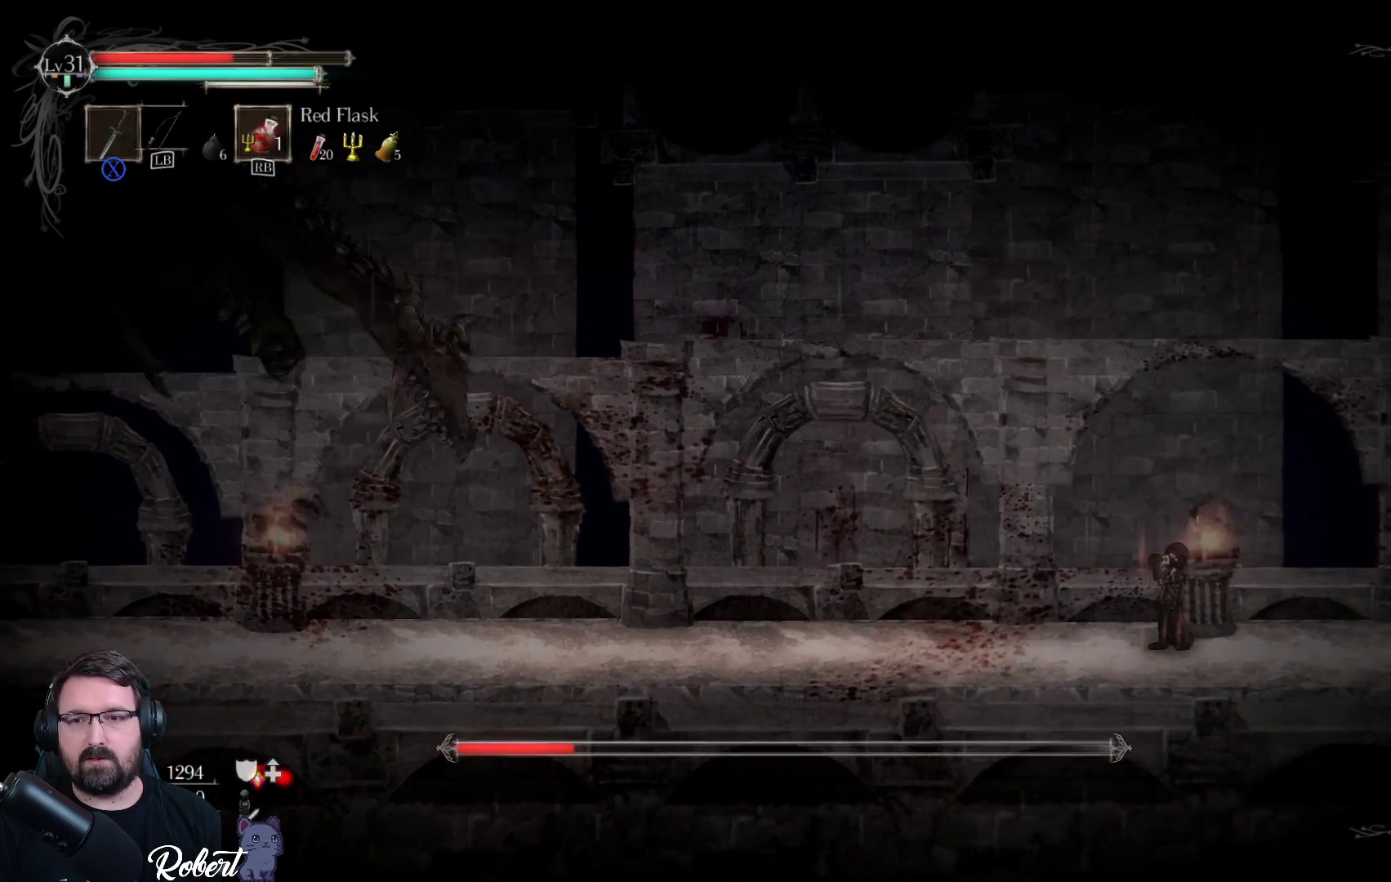
{"buttons": [], "left_stick": "center", "right_stick": "center", "events": [[133, "left_stick", "left"], [300, "left_stick", "center"]]}
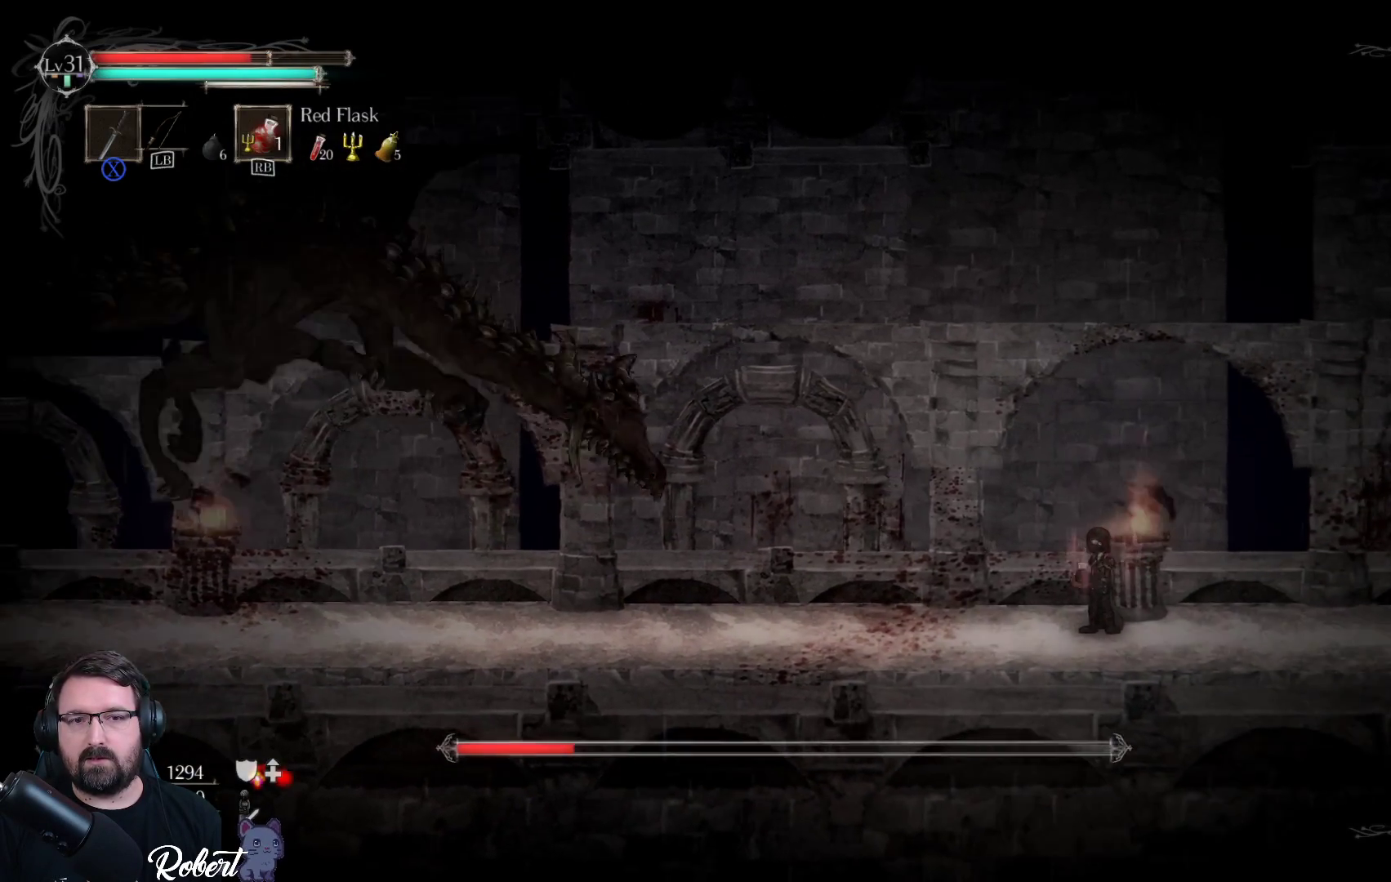
{"buttons": [], "left_stick": "left", "right_stick": "center", "events": [[100, "left_stick", "left"]]}
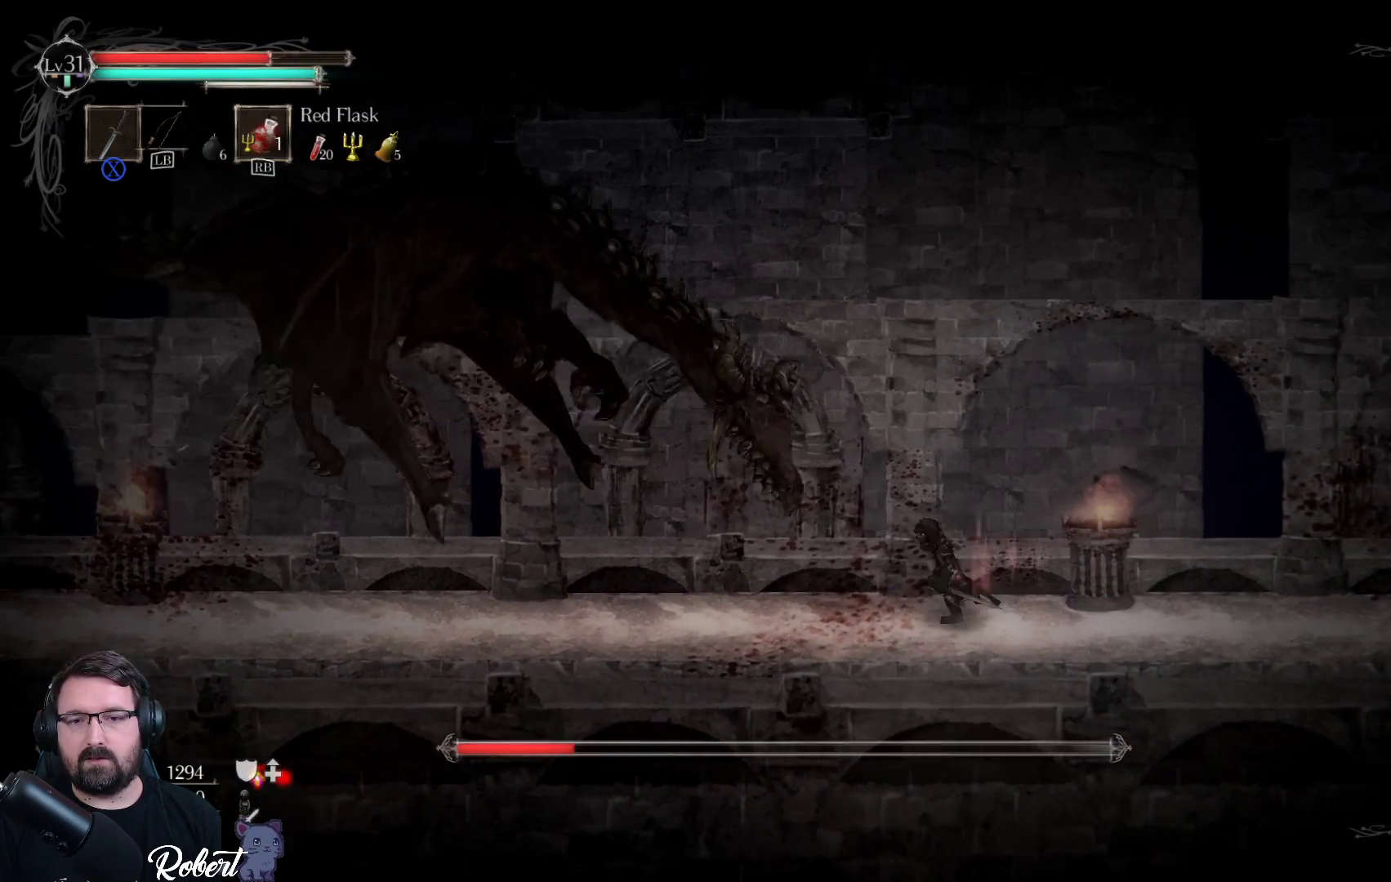
{"buttons": ["X"], "left_stick": "left", "right_stick": "center", "events": [[200, "A", "down"], [367, "A", "up"], [467, "X", "down"]]}
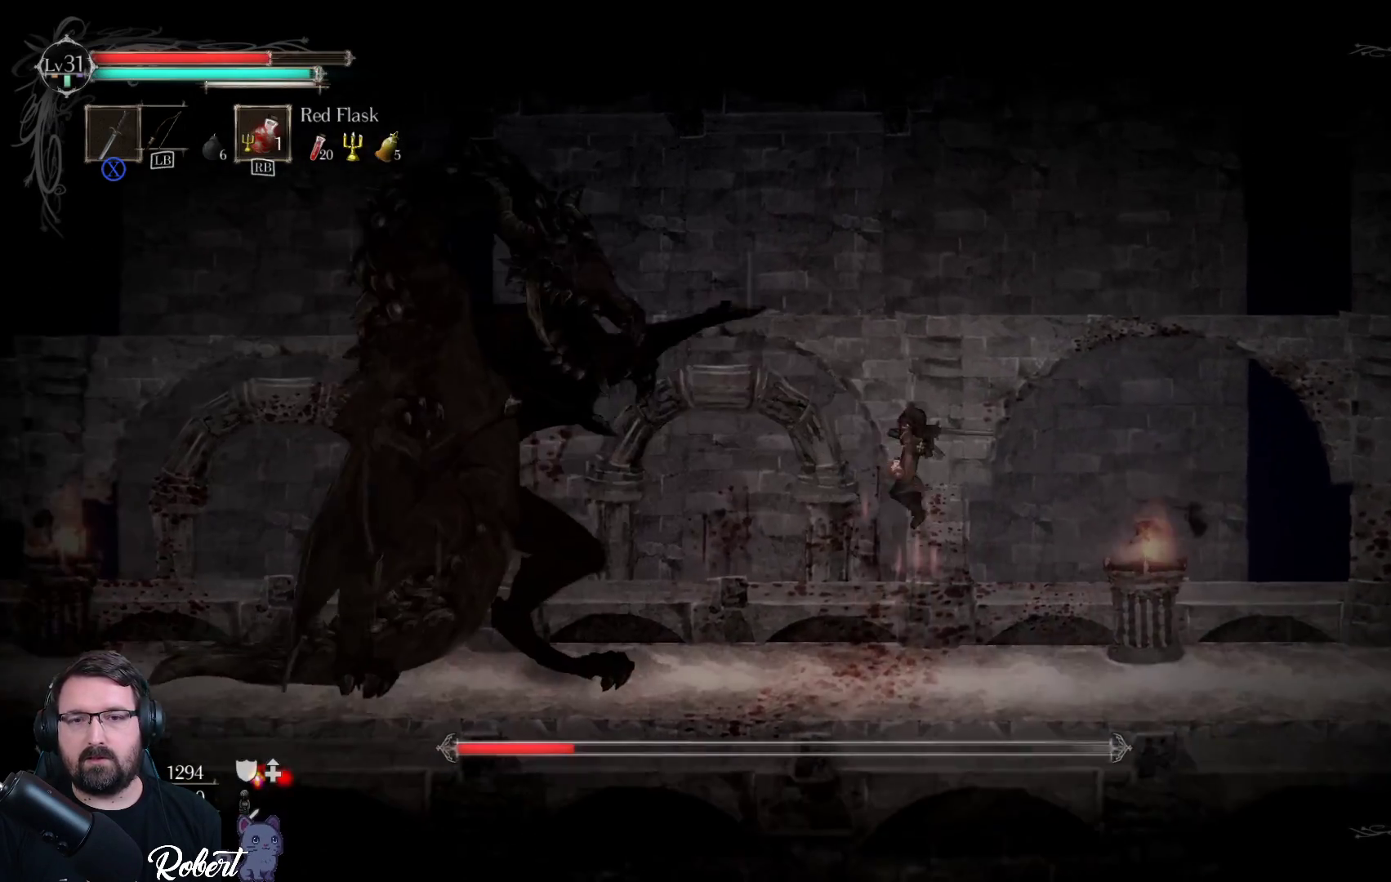
{"buttons": [], "left_stick": "left", "right_stick": "center", "events": [[67, "X", "up"], [133, "X", "down"], [267, "X", "up"], [367, "X", "down"], [467, "X", "up"]]}
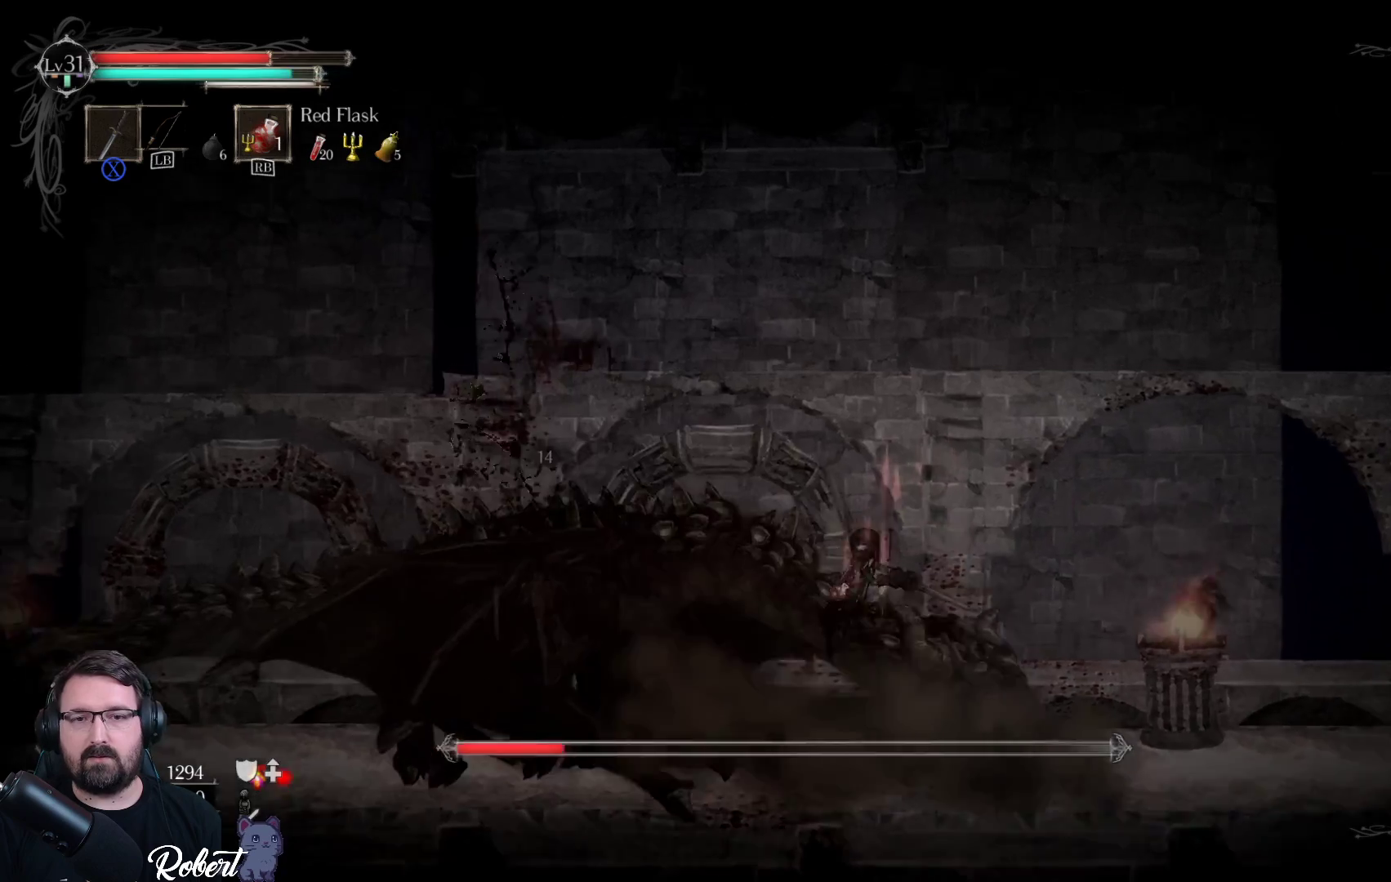
{"buttons": ["X"], "left_stick": "left", "right_stick": "center", "events": [[67, "X", "down"], [167, "X", "up"], [267, "X", "down"], [367, "X", "up"], [467, "X", "down"]]}
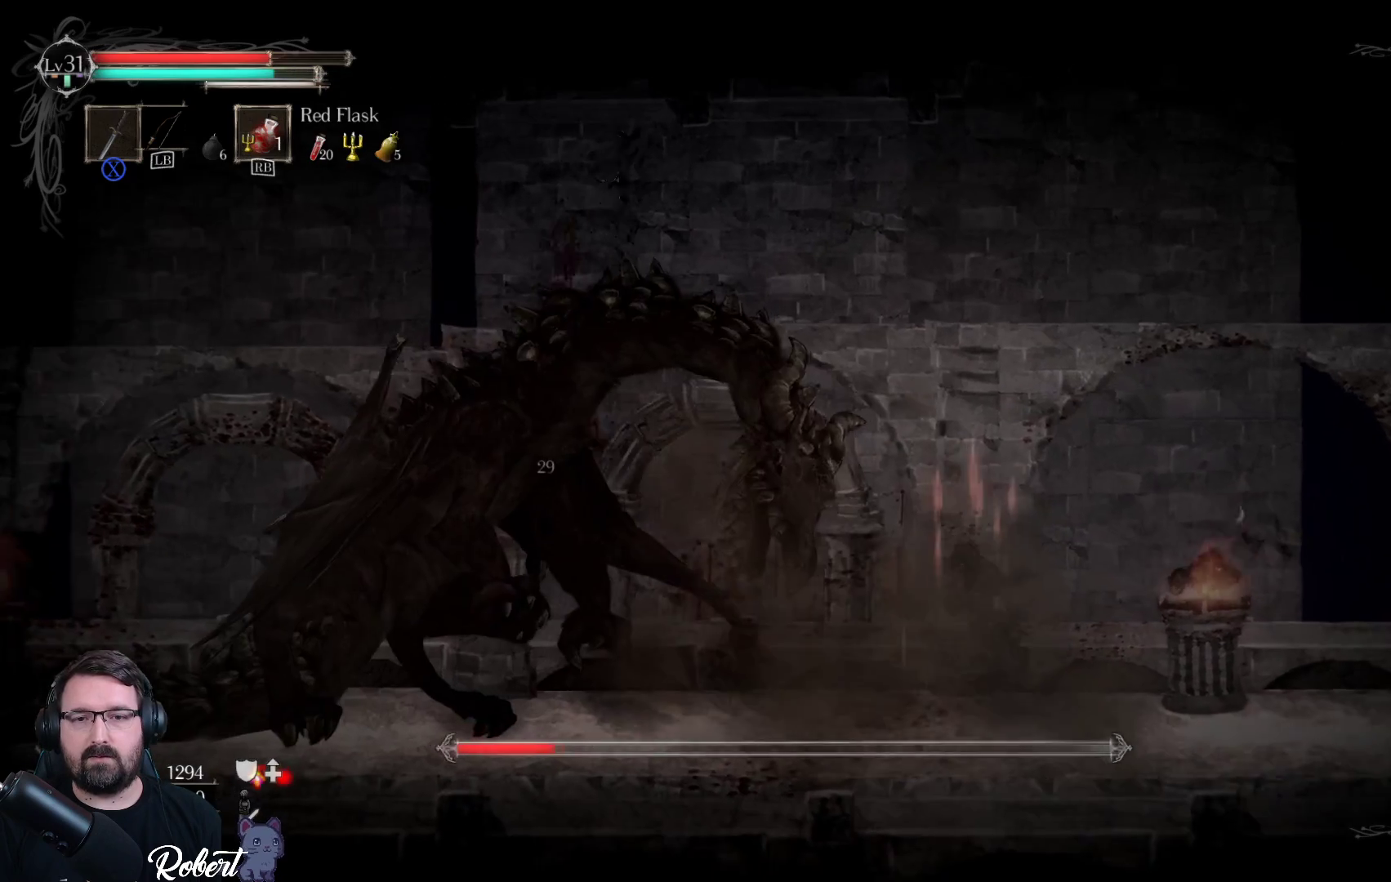
{"buttons": [], "left_stick": "left", "right_stick": "center", "events": [[67, "X", "up"], [133, "X", "down"], [267, "X", "up"], [367, "X", "down"], [467, "X", "up"]]}
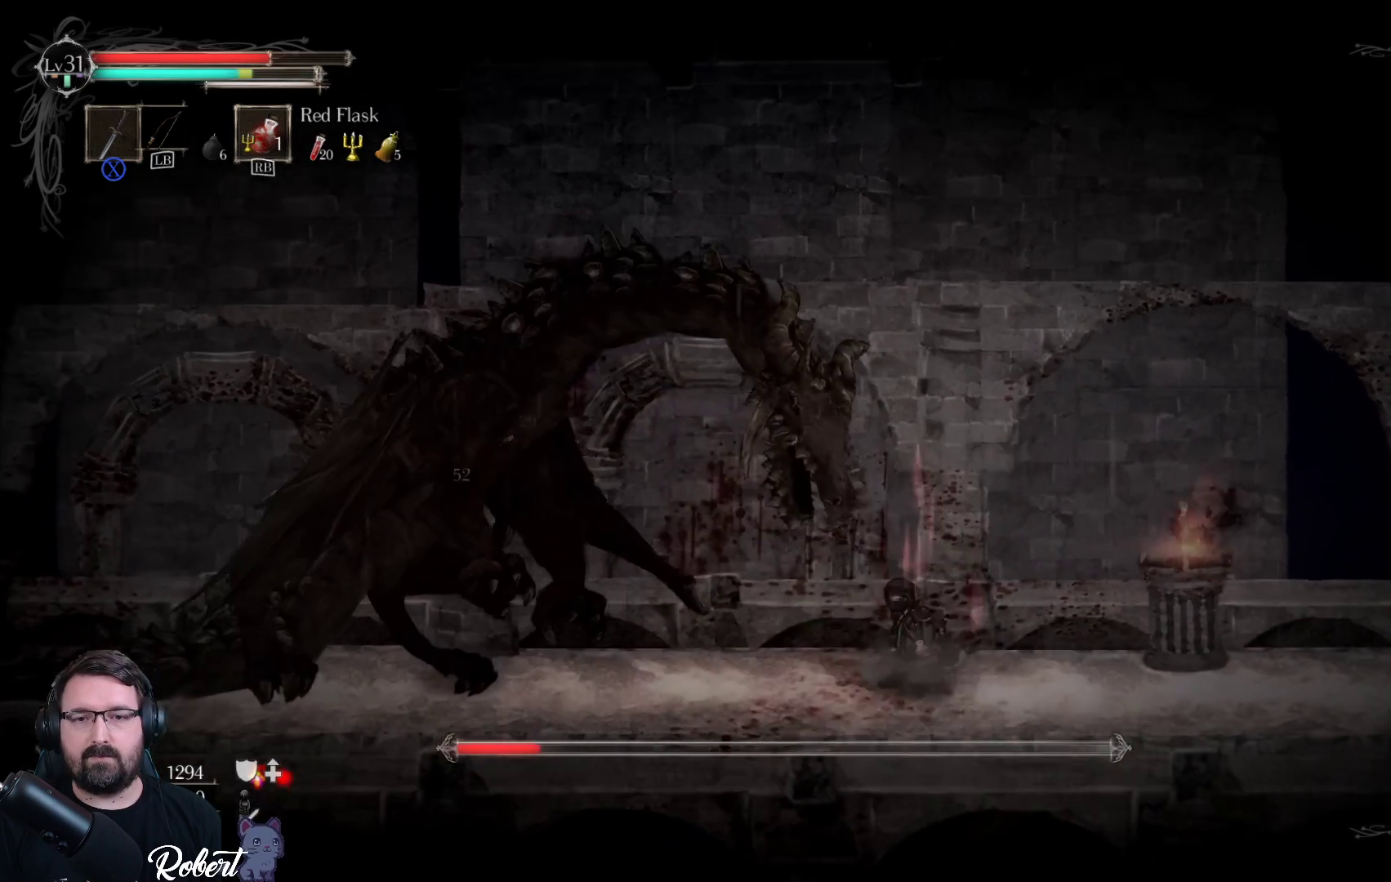
{"buttons": [], "left_stick": "left", "right_stick": "center", "events": [[133, "X", "down"], [267, "X", "up"]]}
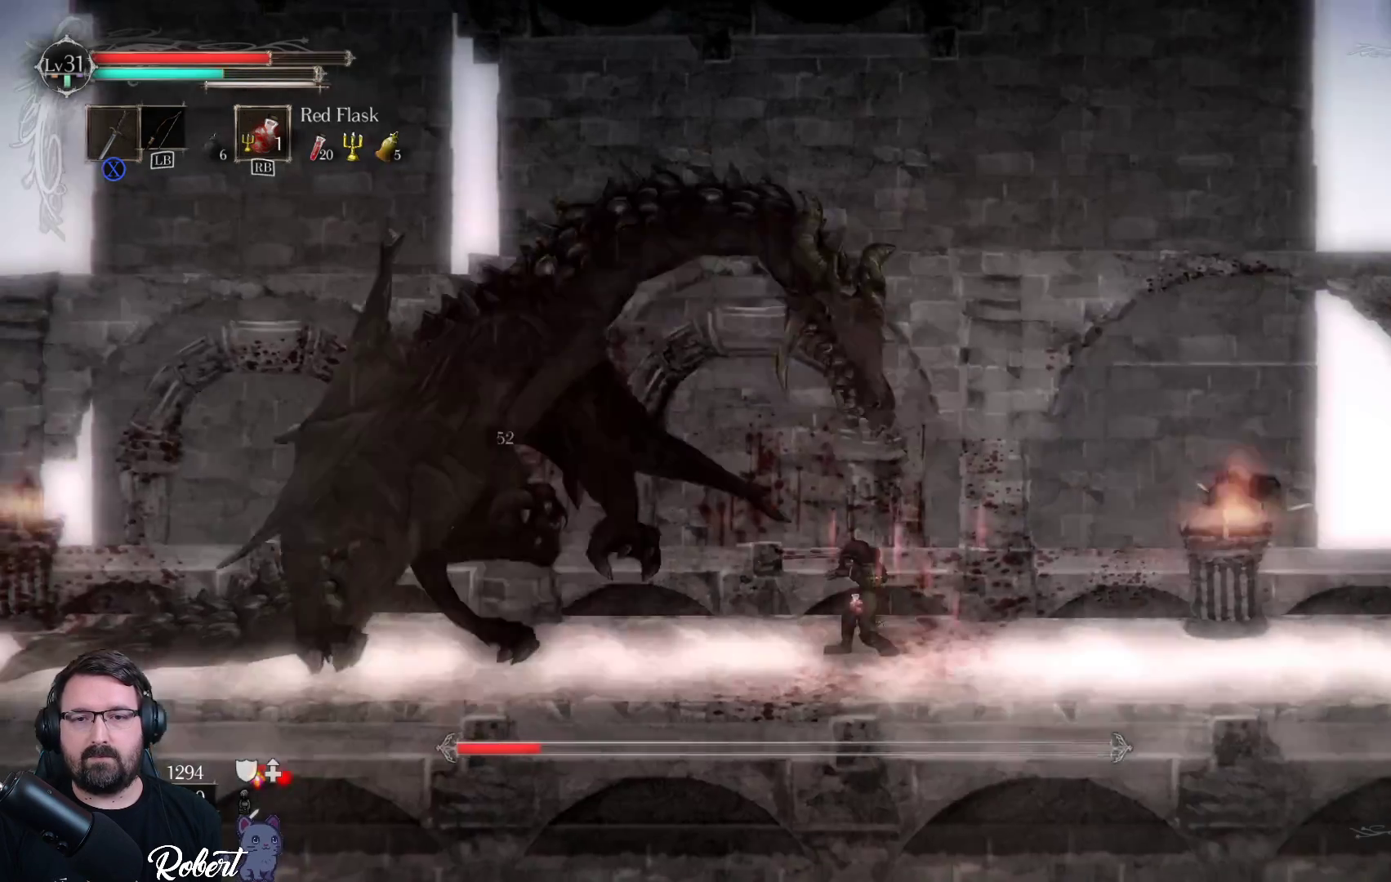
{"buttons": [], "left_stick": "left", "right_stick": "center", "events": [[267, "A", "down"], [433, "A", "up"]]}
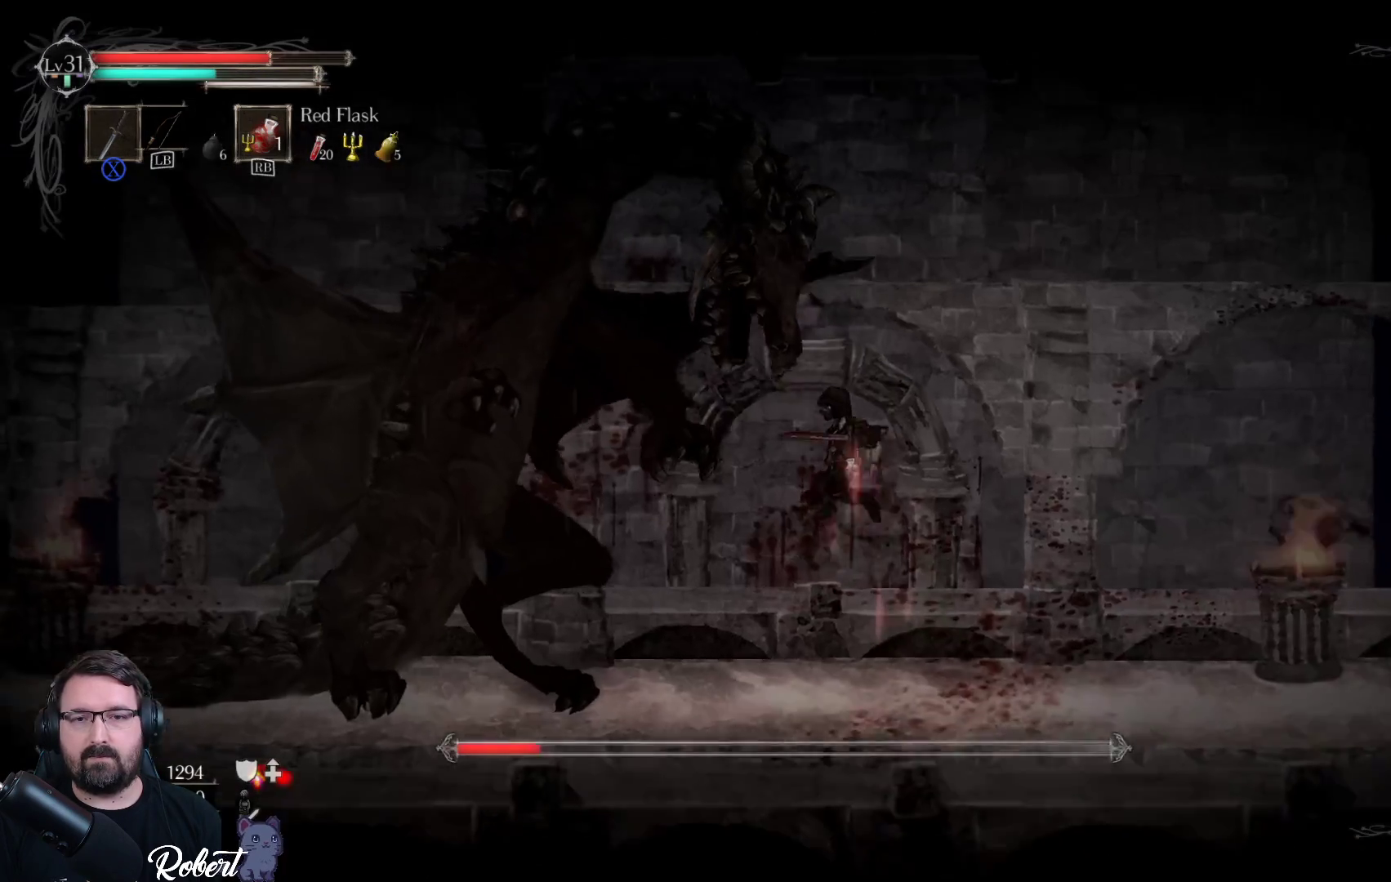
{"buttons": ["X"], "left_stick": "left", "right_stick": "center", "events": [[67, "X", "down"], [200, "X", "up"], [267, "X", "down"], [367, "X", "up"], [500, "X", "down"]]}
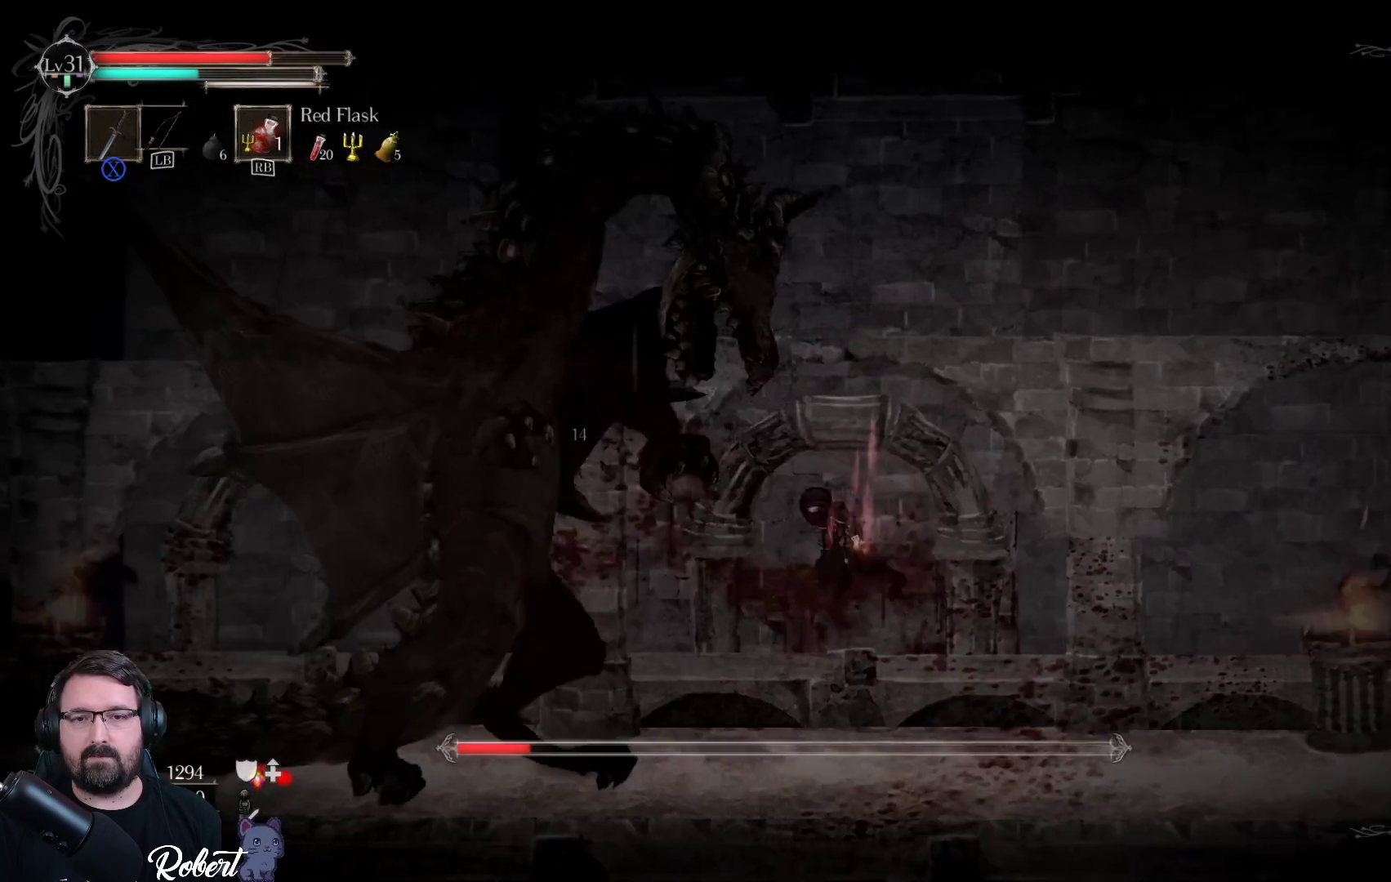
{"buttons": [], "left_stick": "left", "right_stick": "center", "events": [[100, "X", "up"], [200, "X", "down"], [300, "X", "up"], [400, "X", "down"], [500, "X", "up"]]}
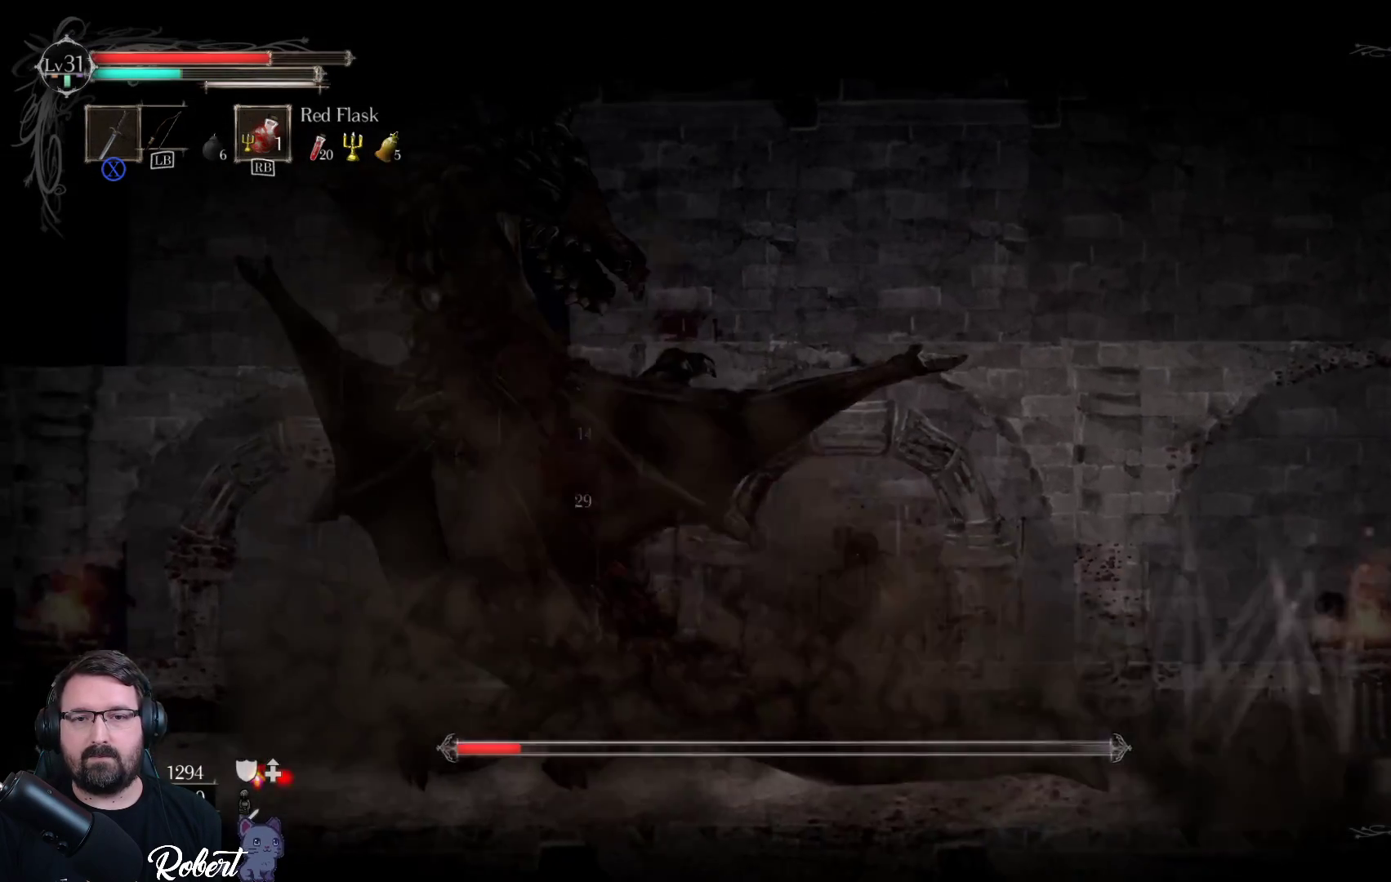
{"buttons": [], "left_stick": "left", "right_stick": "center", "events": [[133, "X", "down"], [233, "X", "up"], [333, "X", "down"], [433, "X", "up"]]}
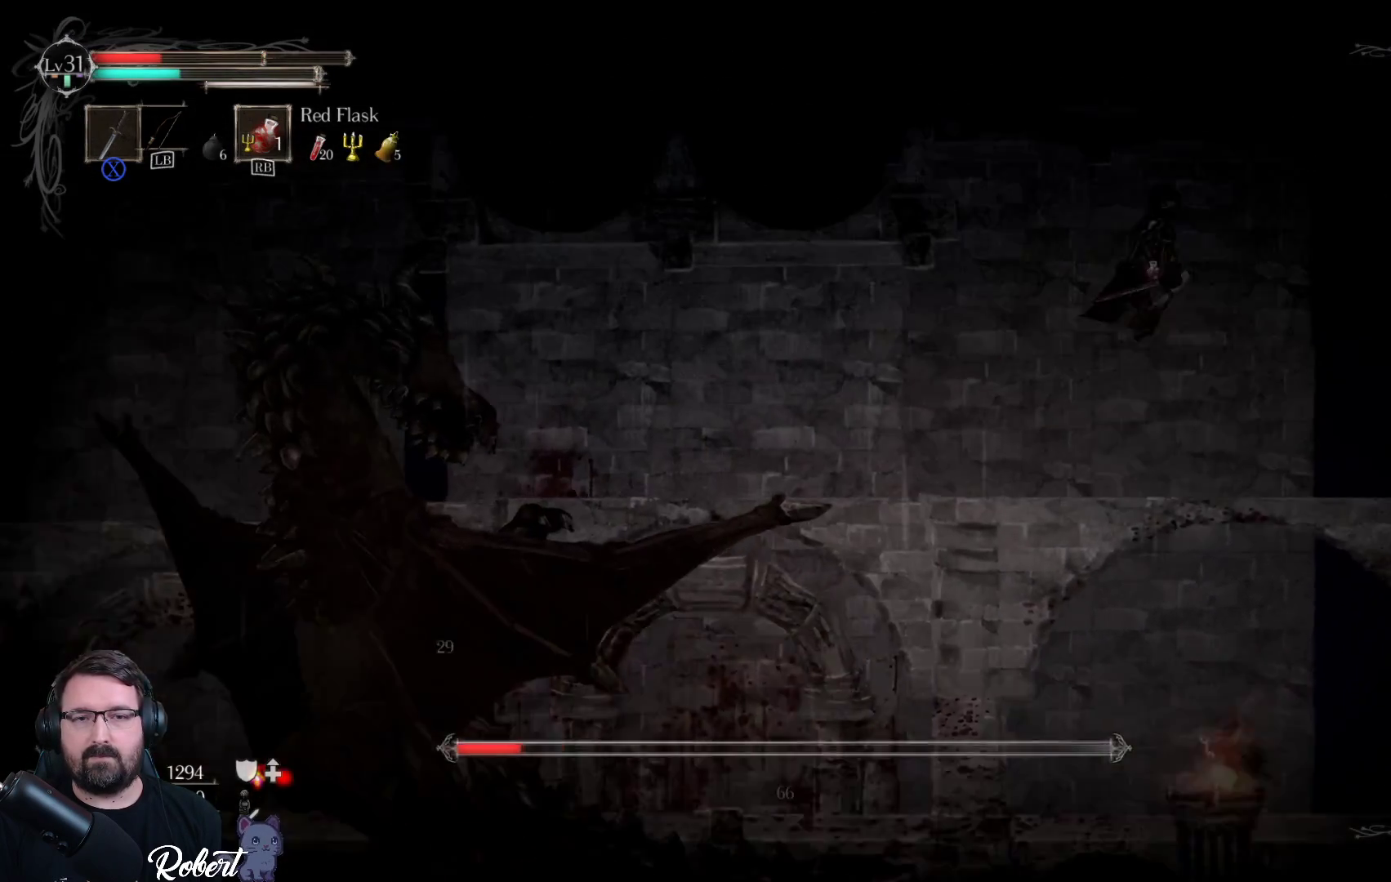
{"buttons": [], "left_stick": "center", "right_stick": "center", "events": [[200, "left_stick", "center"]]}
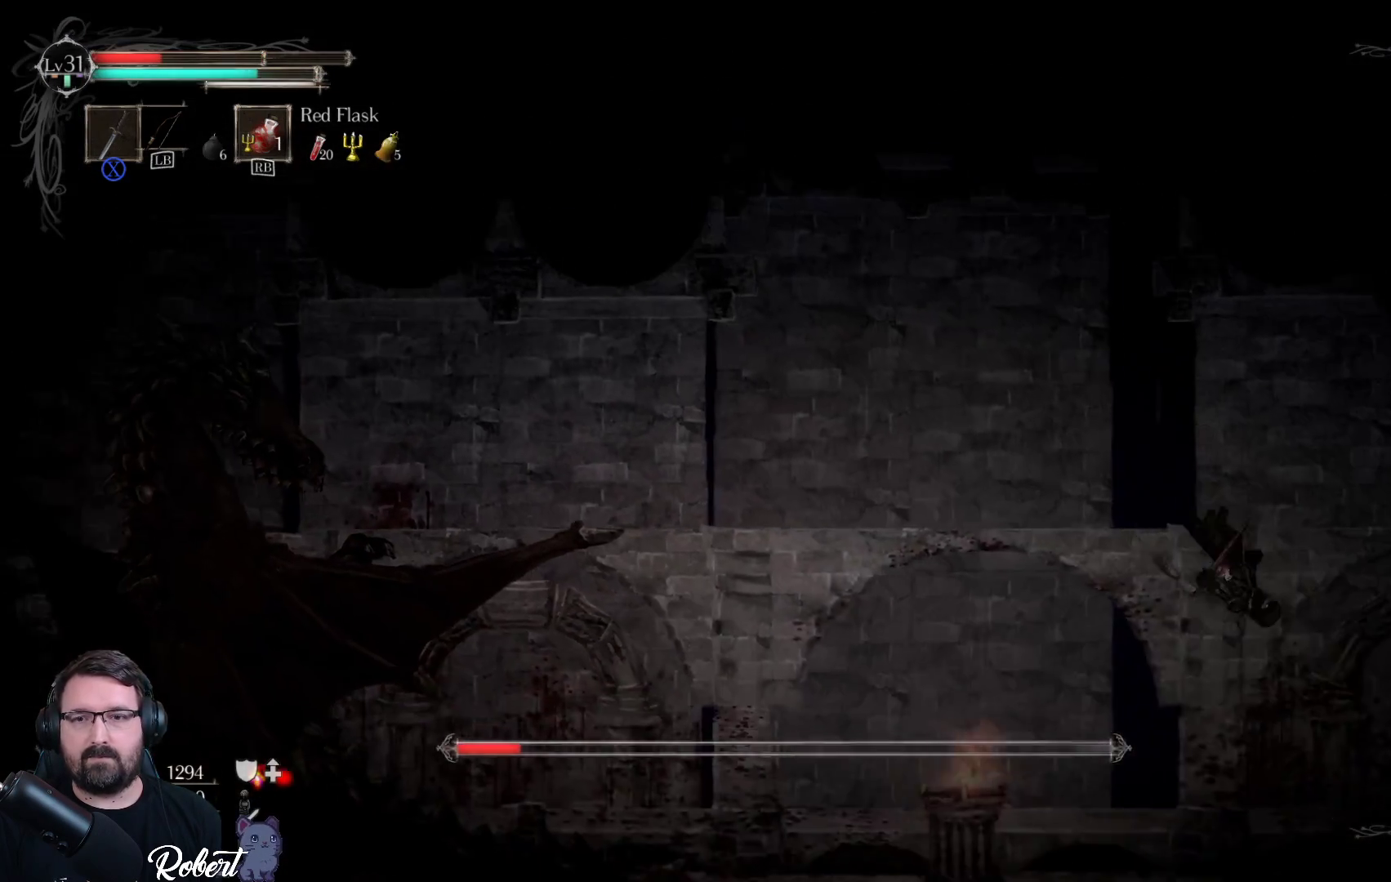
{"buttons": [], "left_stick": "right", "right_stick": "center", "events": [[167, "left_stick", "right"]]}
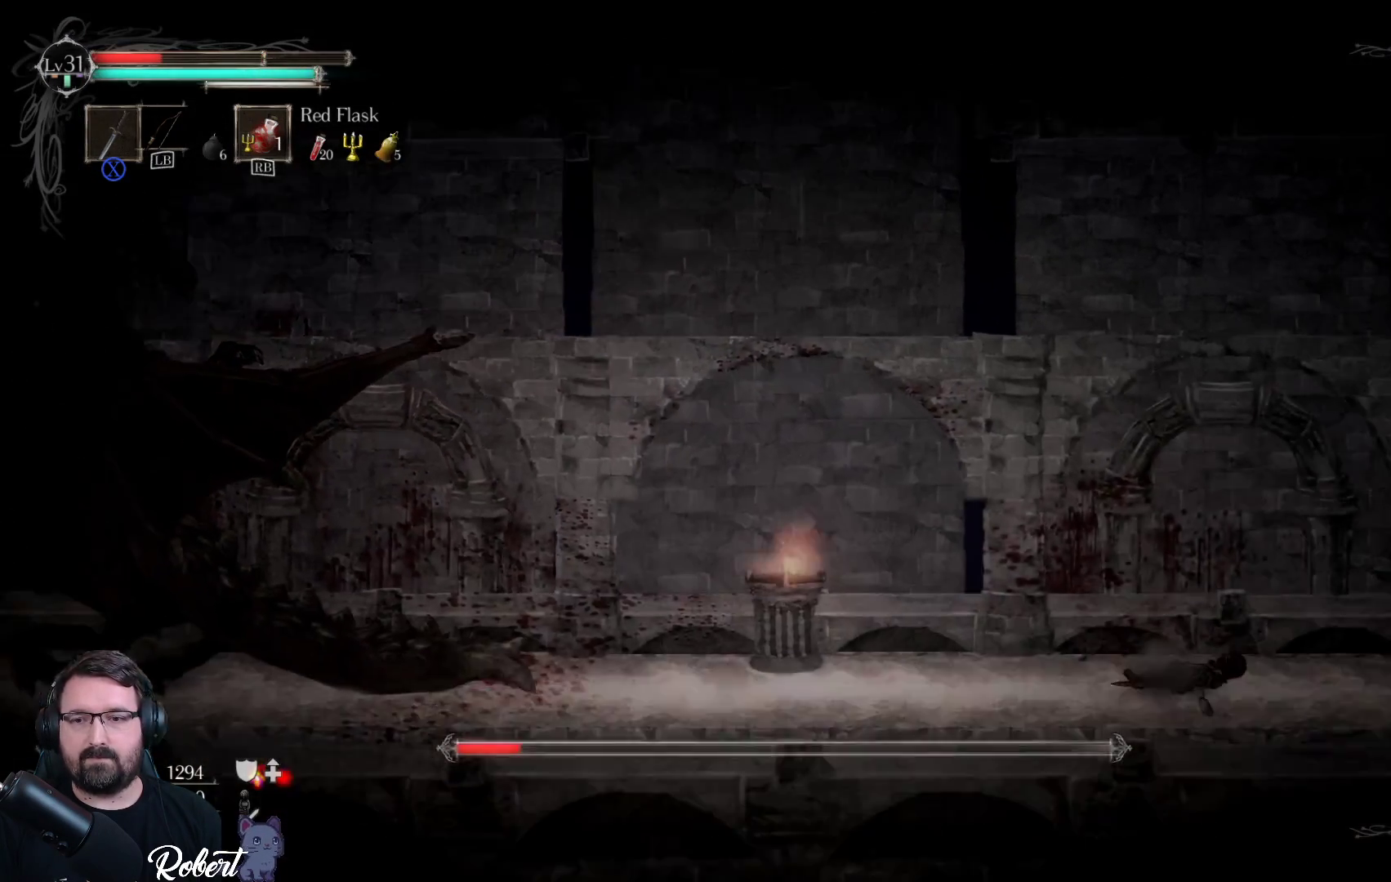
{"buttons": [], "left_stick": "right", "right_stick": "center", "events": [[300, "R2", "down"], [400, "R2", "up"]]}
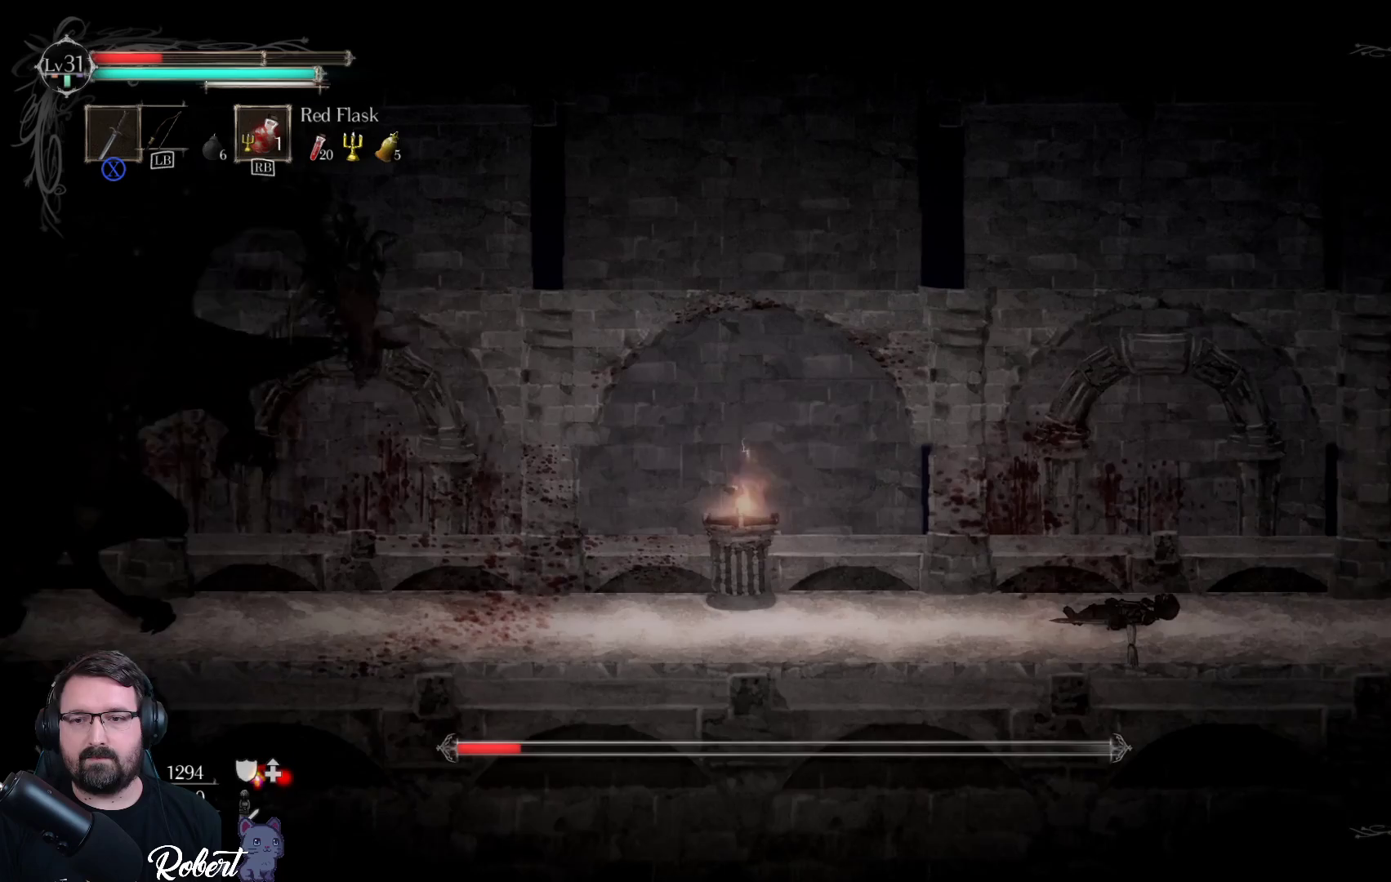
{"buttons": [], "left_stick": "right", "right_stick": "center", "events": []}
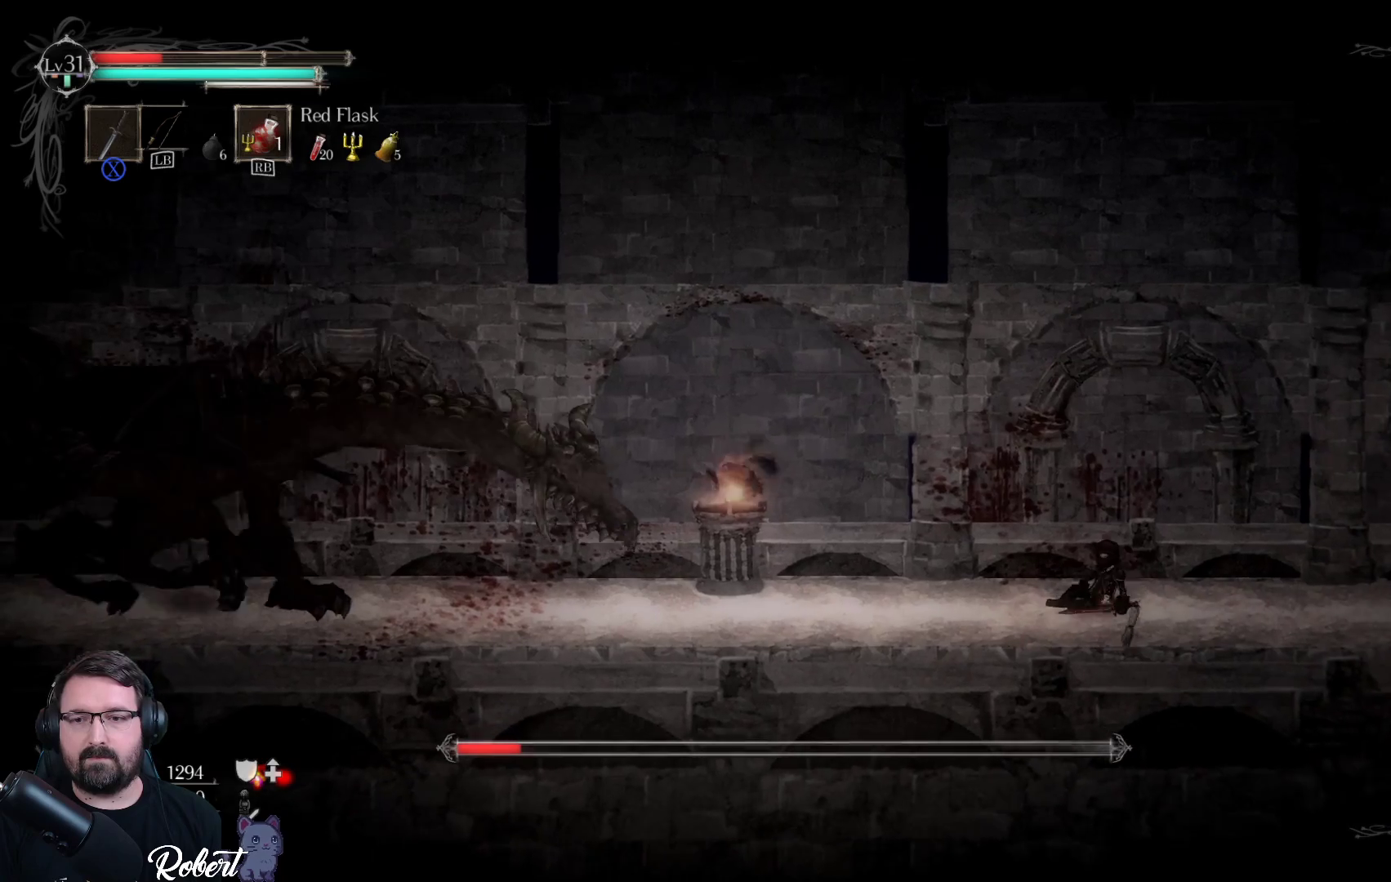
{"buttons": [], "left_stick": "right", "right_stick": "center", "events": []}
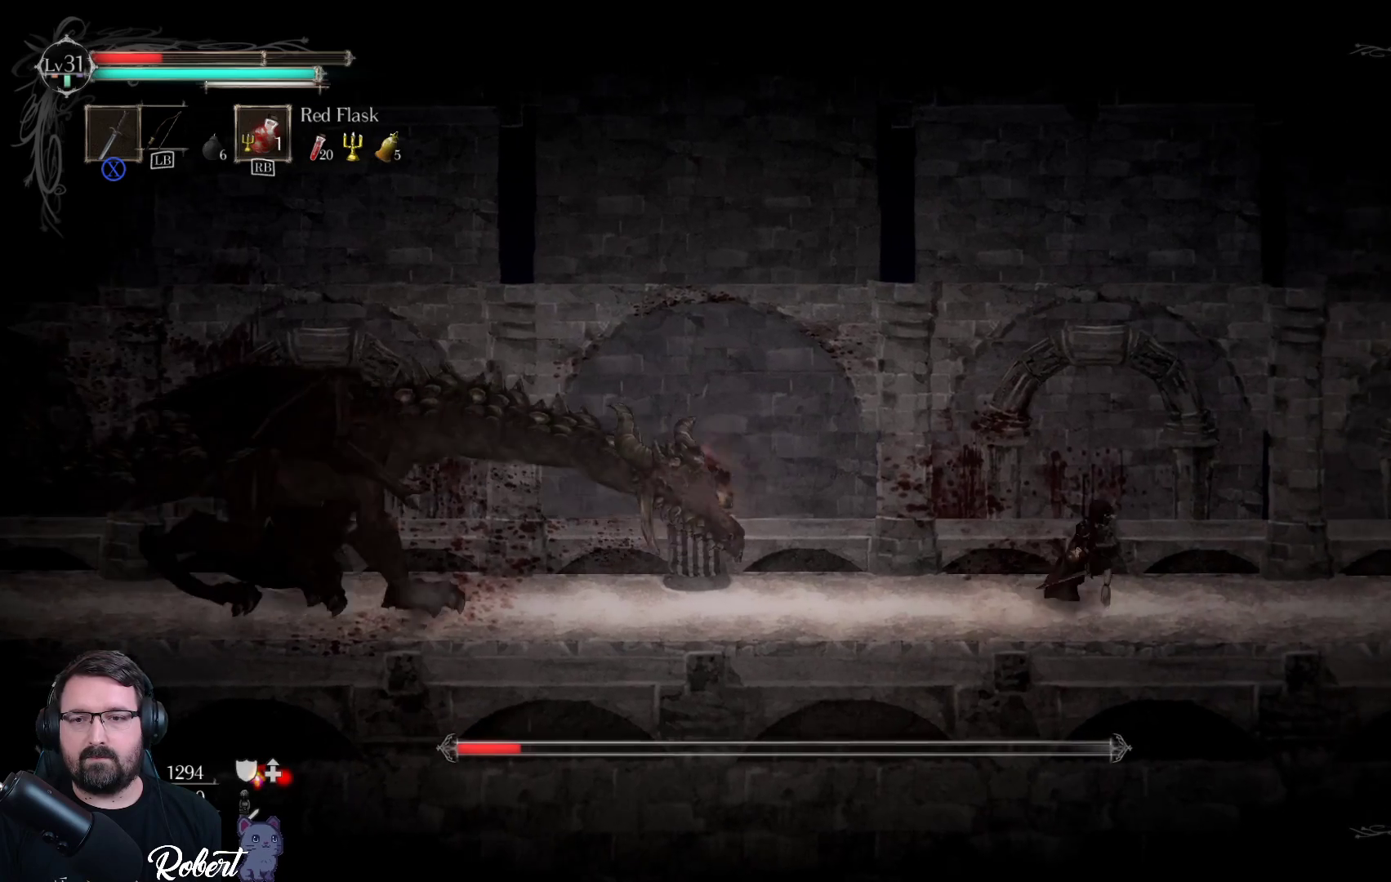
{"buttons": [], "left_stick": "right", "right_stick": "center", "events": [[333, "R2", "down"], [467, "R2", "up"]]}
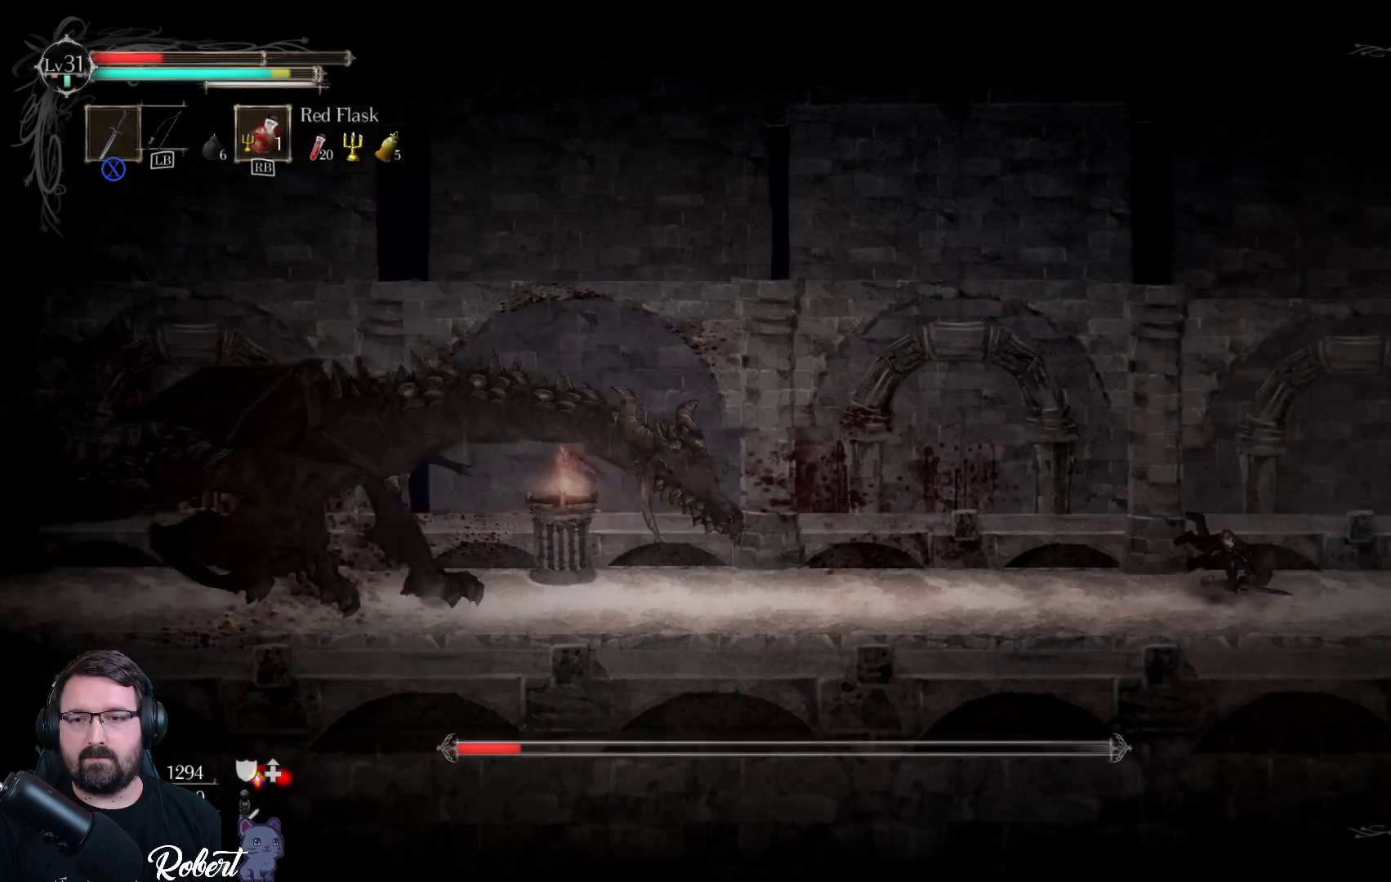
{"buttons": [], "left_stick": "right", "right_stick": "center", "events": [[300, "R1", "down"], [433, "R1", "up"]]}
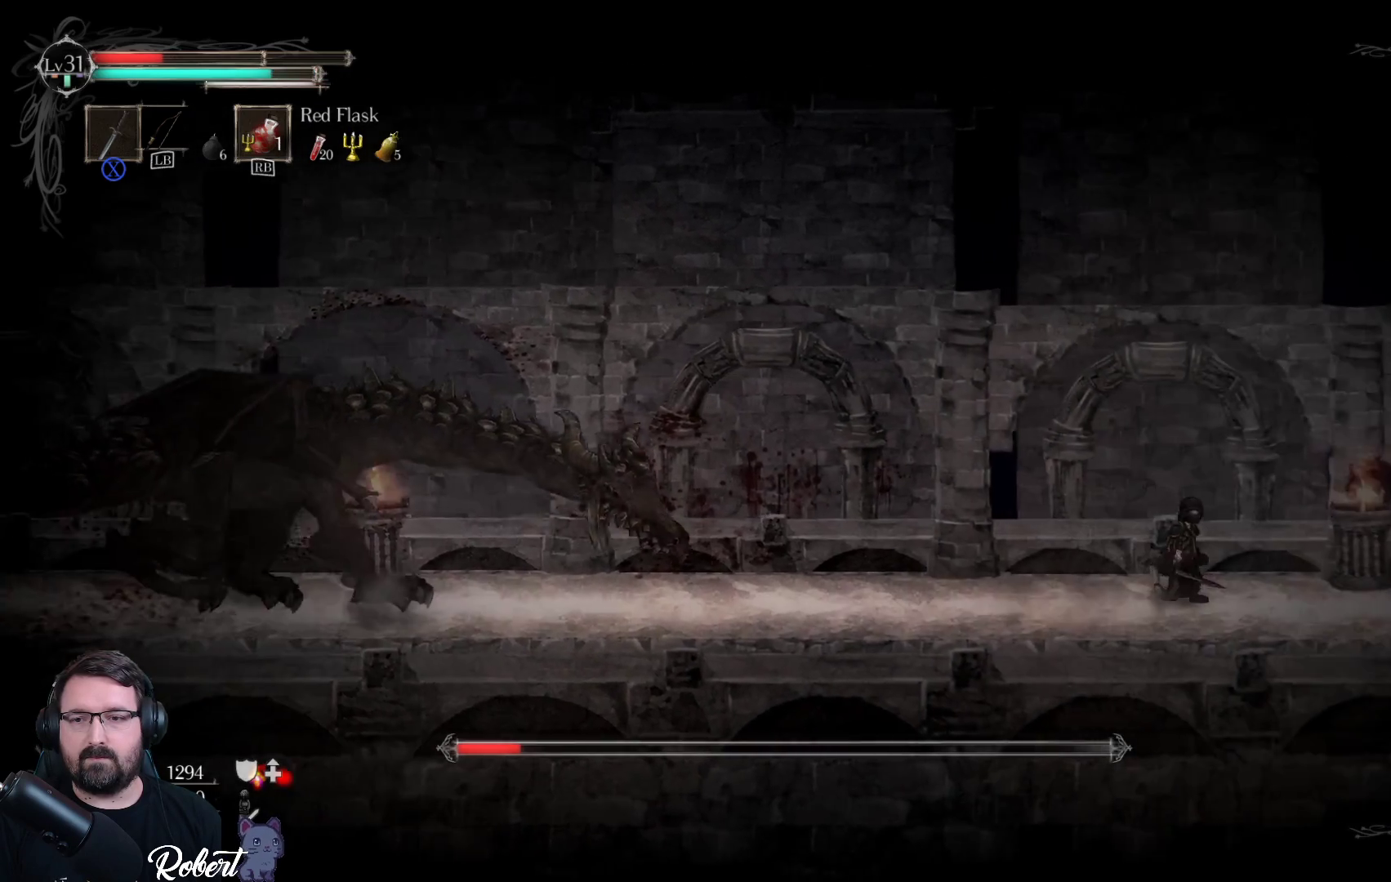
{"buttons": [], "left_stick": "right", "right_stick": "center", "events": []}
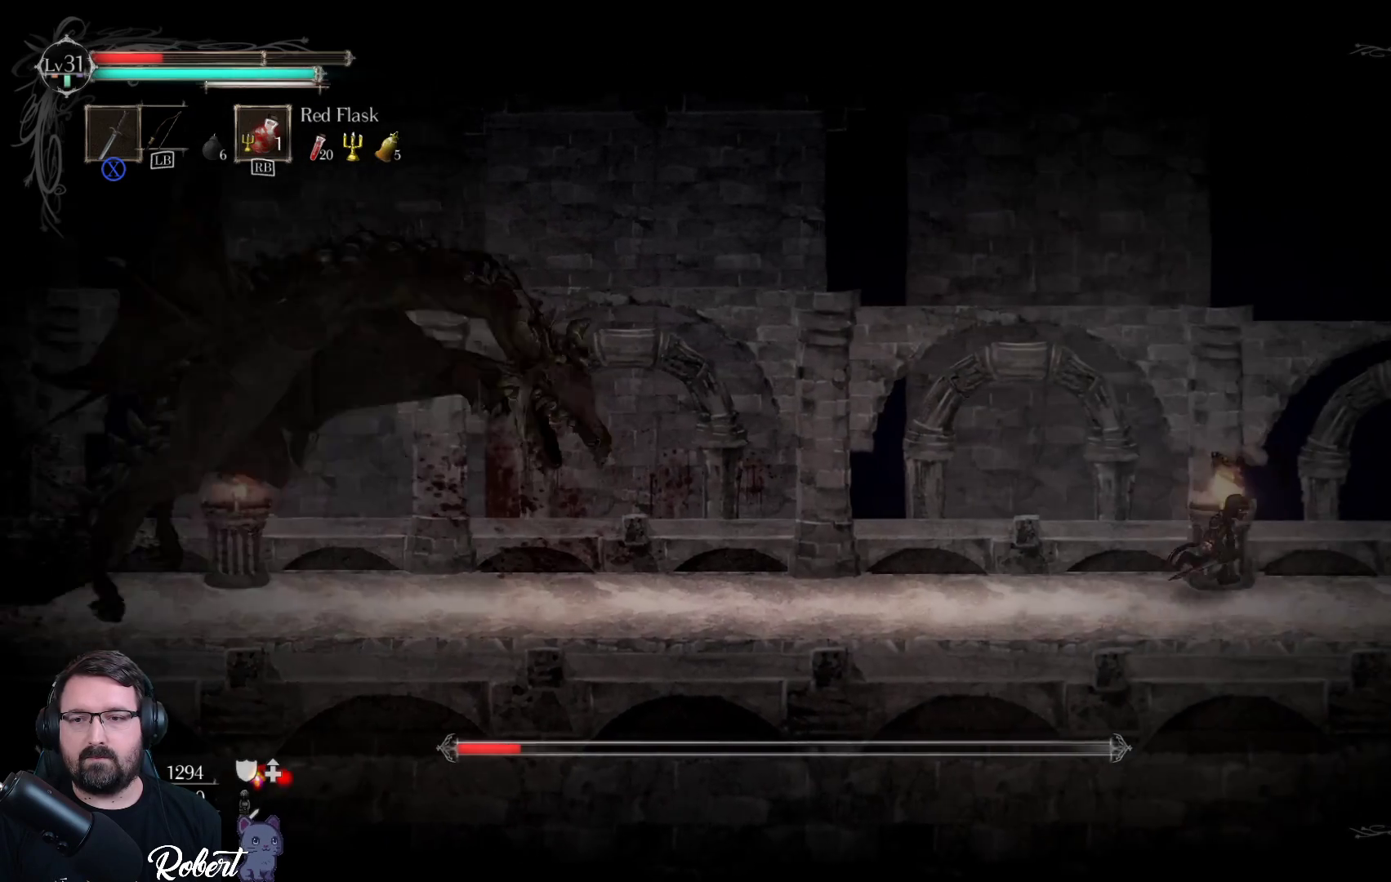
{"buttons": [], "left_stick": "right", "right_stick": "center", "events": [[333, "R2", "down"], [500, "R2", "up"]]}
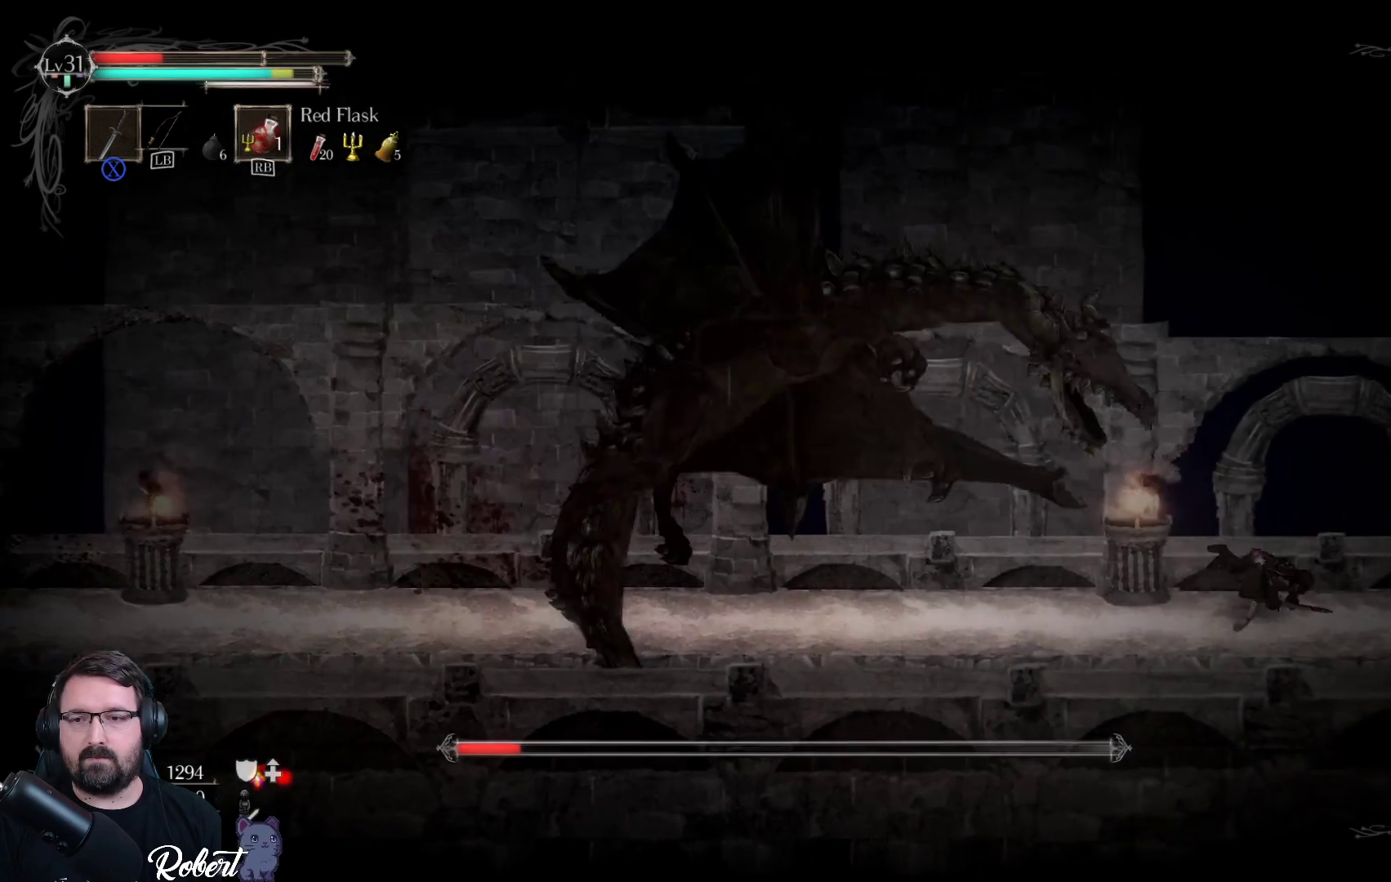
{"buttons": [], "left_stick": "up-right", "right_stick": "center", "events": [[400, "R1", "down"], [500, "R1", "up"], [500, "left_stick", "up-right"]]}
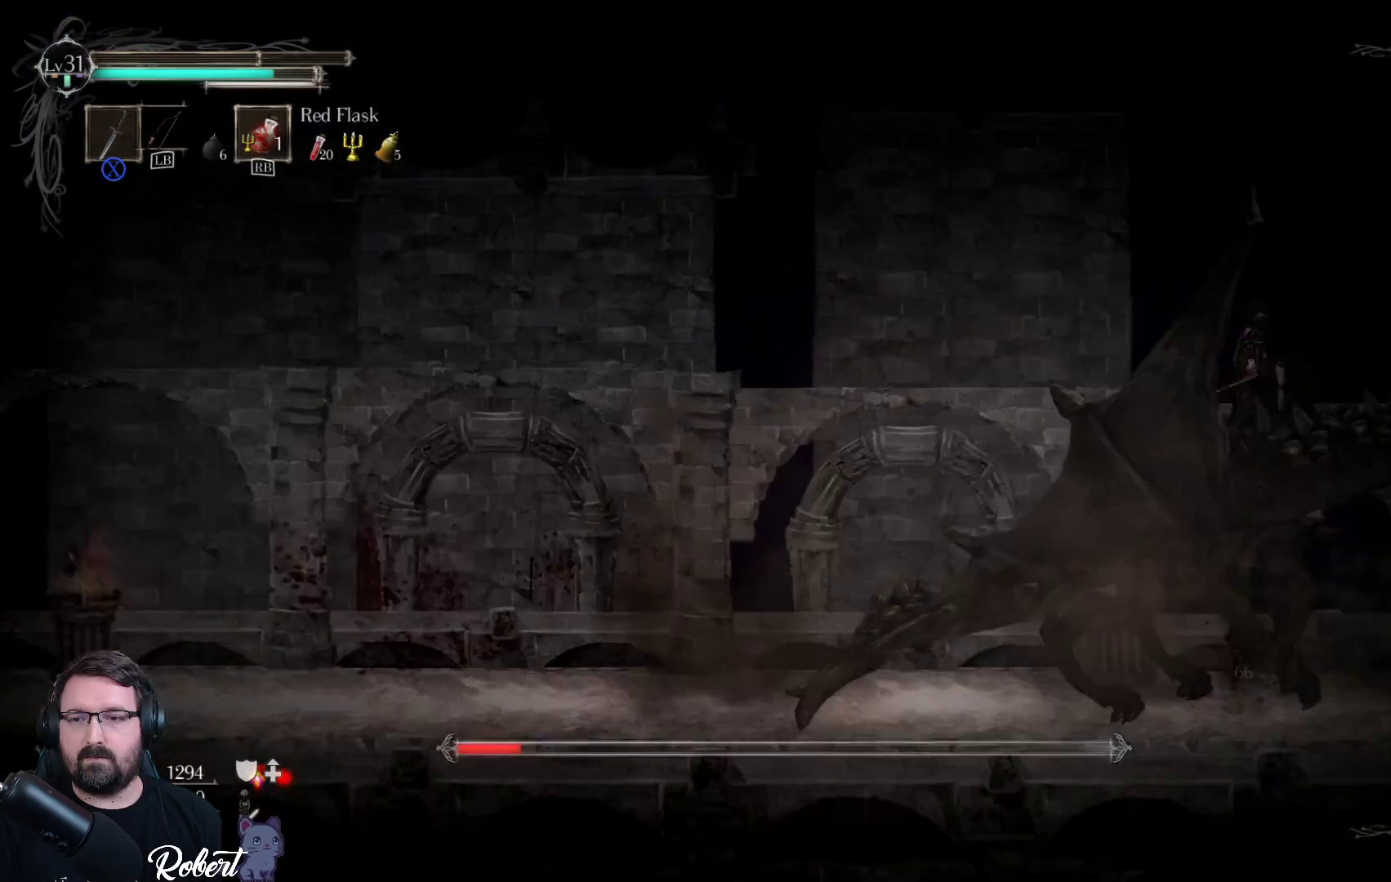
{"buttons": [], "left_stick": "center", "right_stick": "center", "events": [[167, "R1", "down"], [233, "R1", "up"], [400, "left_stick", "center"]]}
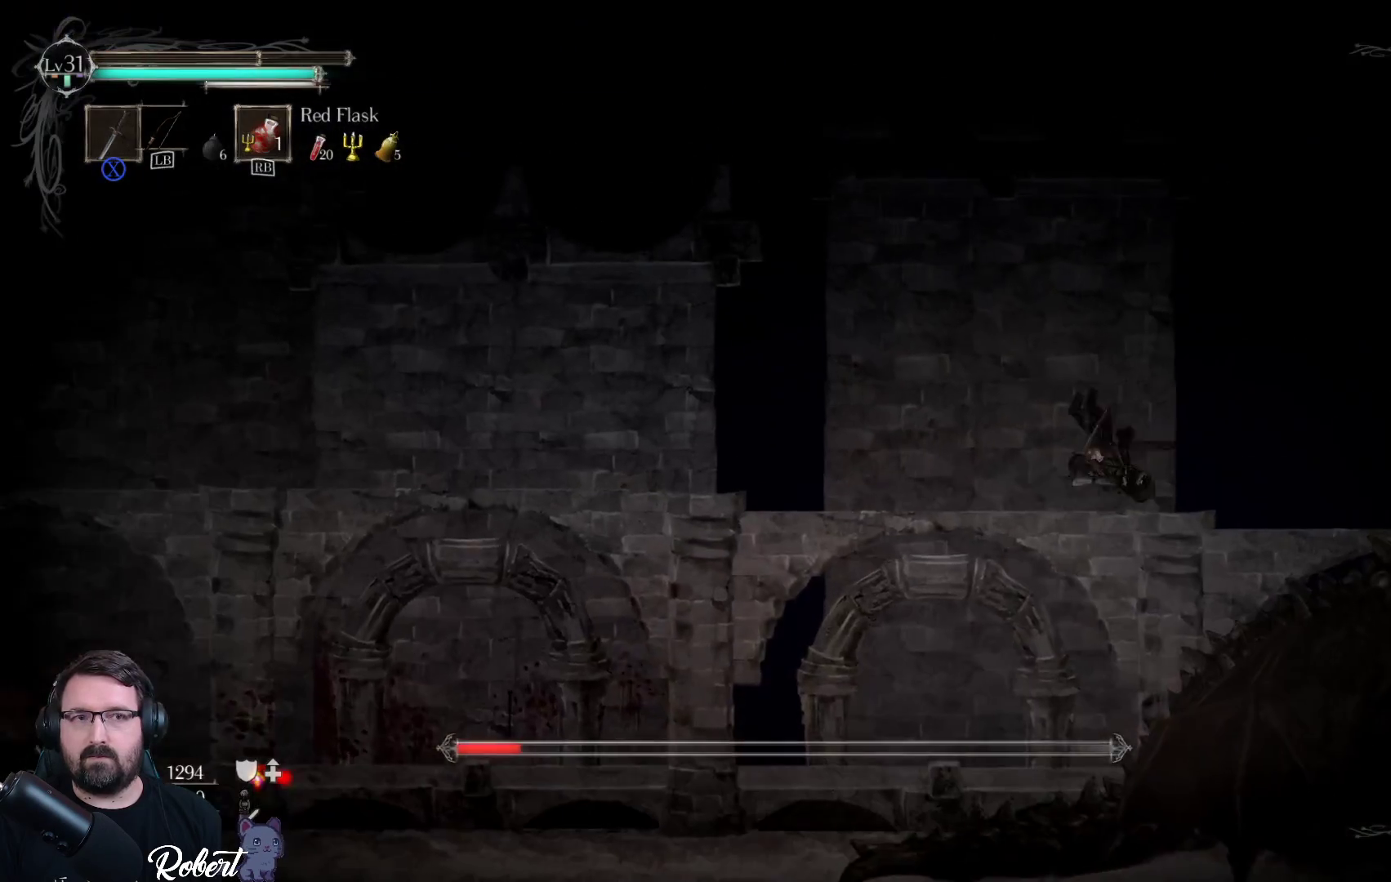
{"buttons": [], "left_stick": "left", "right_stick": "center", "events": [[500, "left_stick", "left"]]}
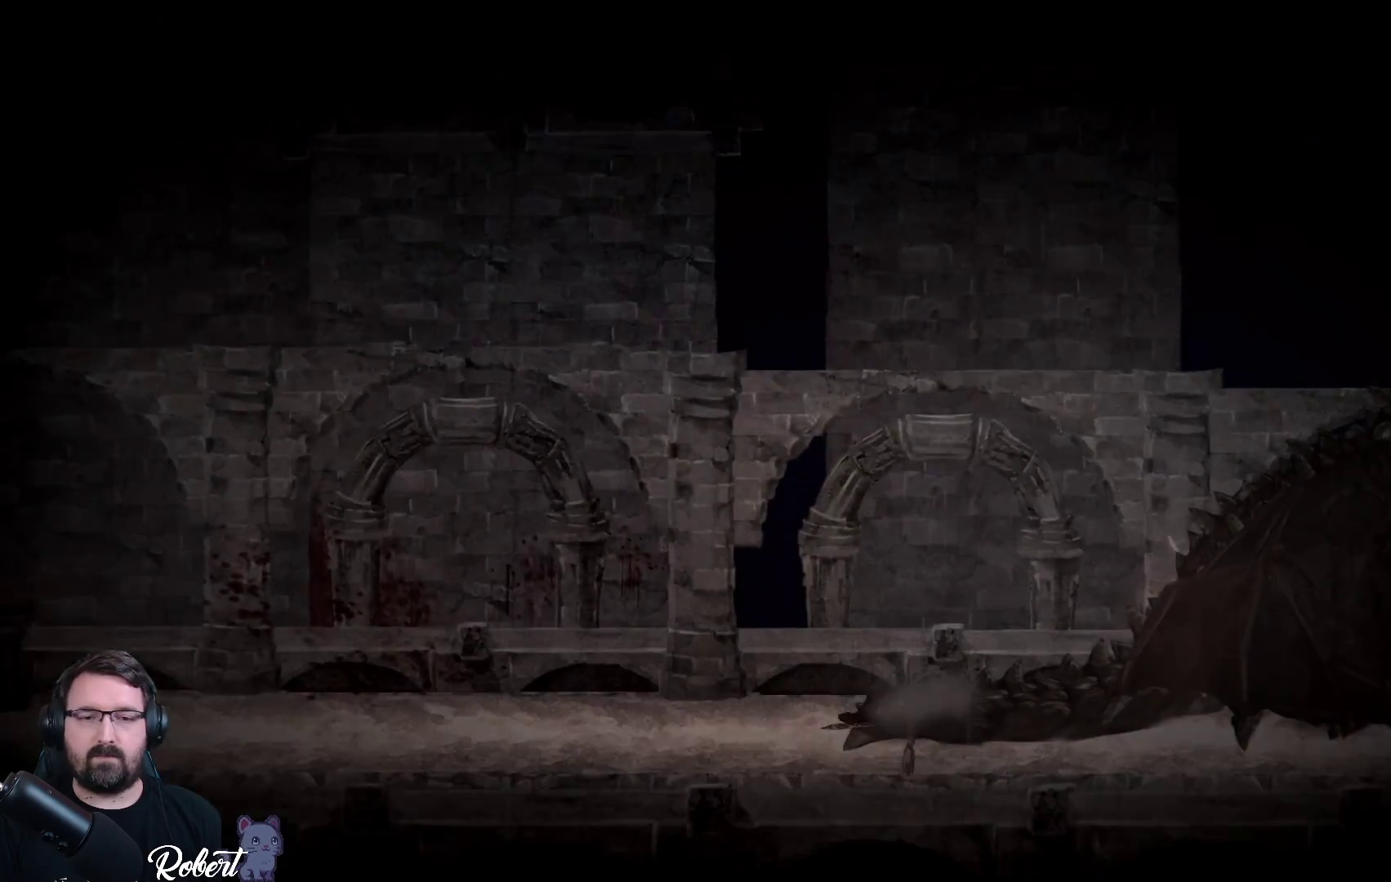
{"buttons": [], "left_stick": "center", "right_stick": "center", "events": [[200, "left_stick", "center"]]}